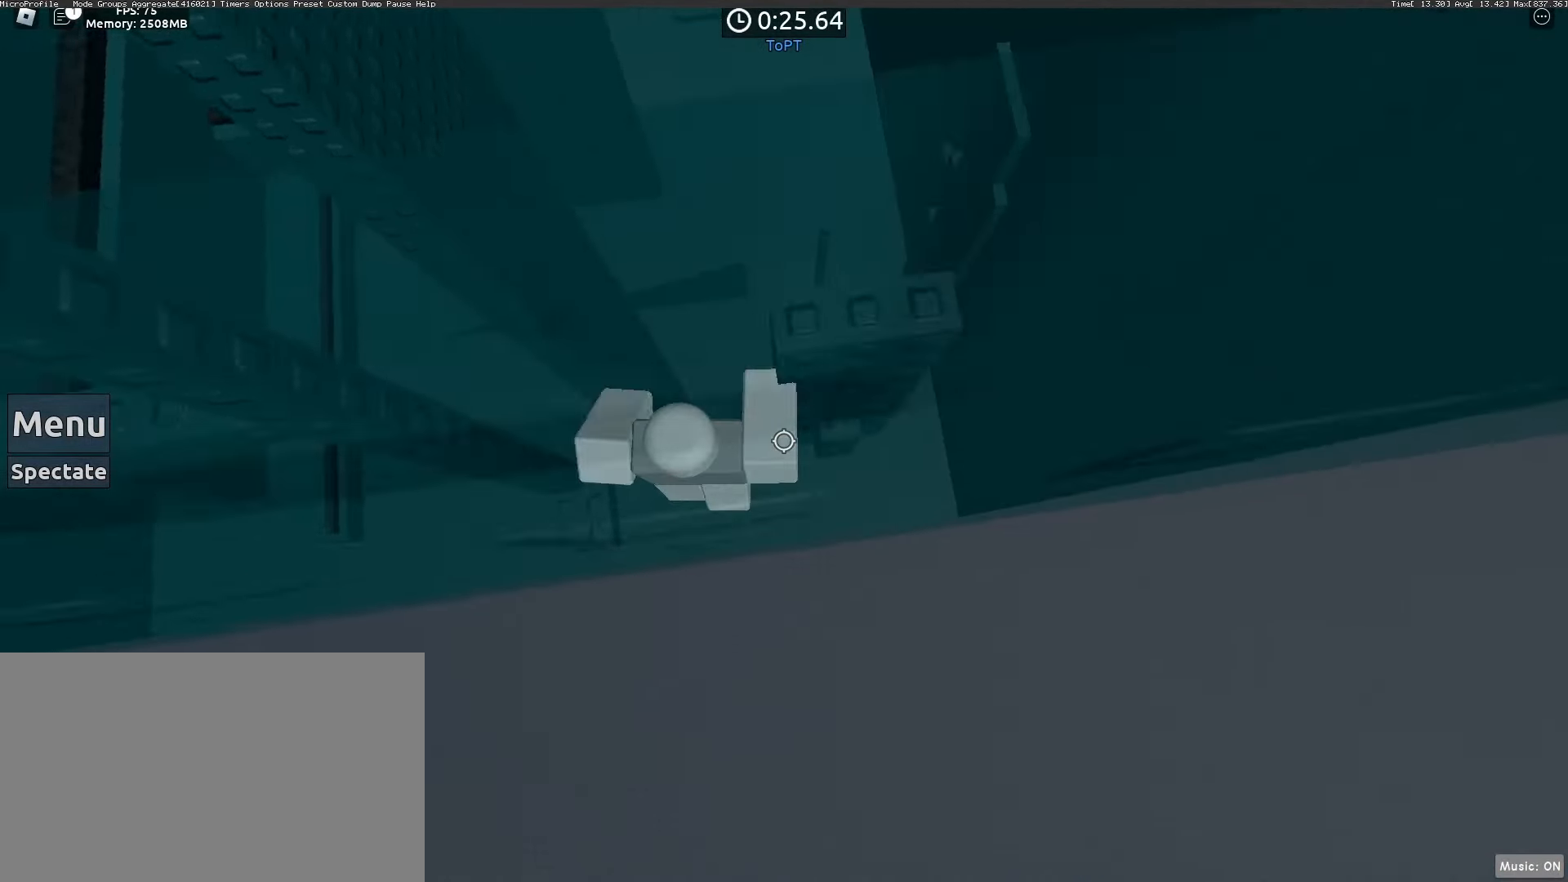
Gameplay with keyboard and mouse; each line is a JSON object with the keys and mouse buttons held at the frame after it. "events" lists presses ("down") and releases ("up") of "1", "2", "3", "4", "5", "a", "alt", "c", "caps_lock", "ctrl", "d", "e", "f", "g", "q", "r", "s", "shift", "space", "t", "tab", "v", "w", "x", "z", "mouse_left", "mouse_wheel" and "mouse_right" between this image and that frame as [ms after this image, input, new state], when the widget could be followed in between. "mouse_left", "mouse_wheel", "mouse_right" = the "left", "wheel", "right" buttons of the "mouse" list. No other keys are recorded. "wheel" means that the mouse wheel is clicked or scrolled. Not read: mouse_move.
{"keys": ["w"], "mouse": [], "events": [[100, "w", "down"], [150, "d", "up"], [200, "w", "up"], [250, "space", "down"], [350, "space", "up"], [433, "w", "down"]]}
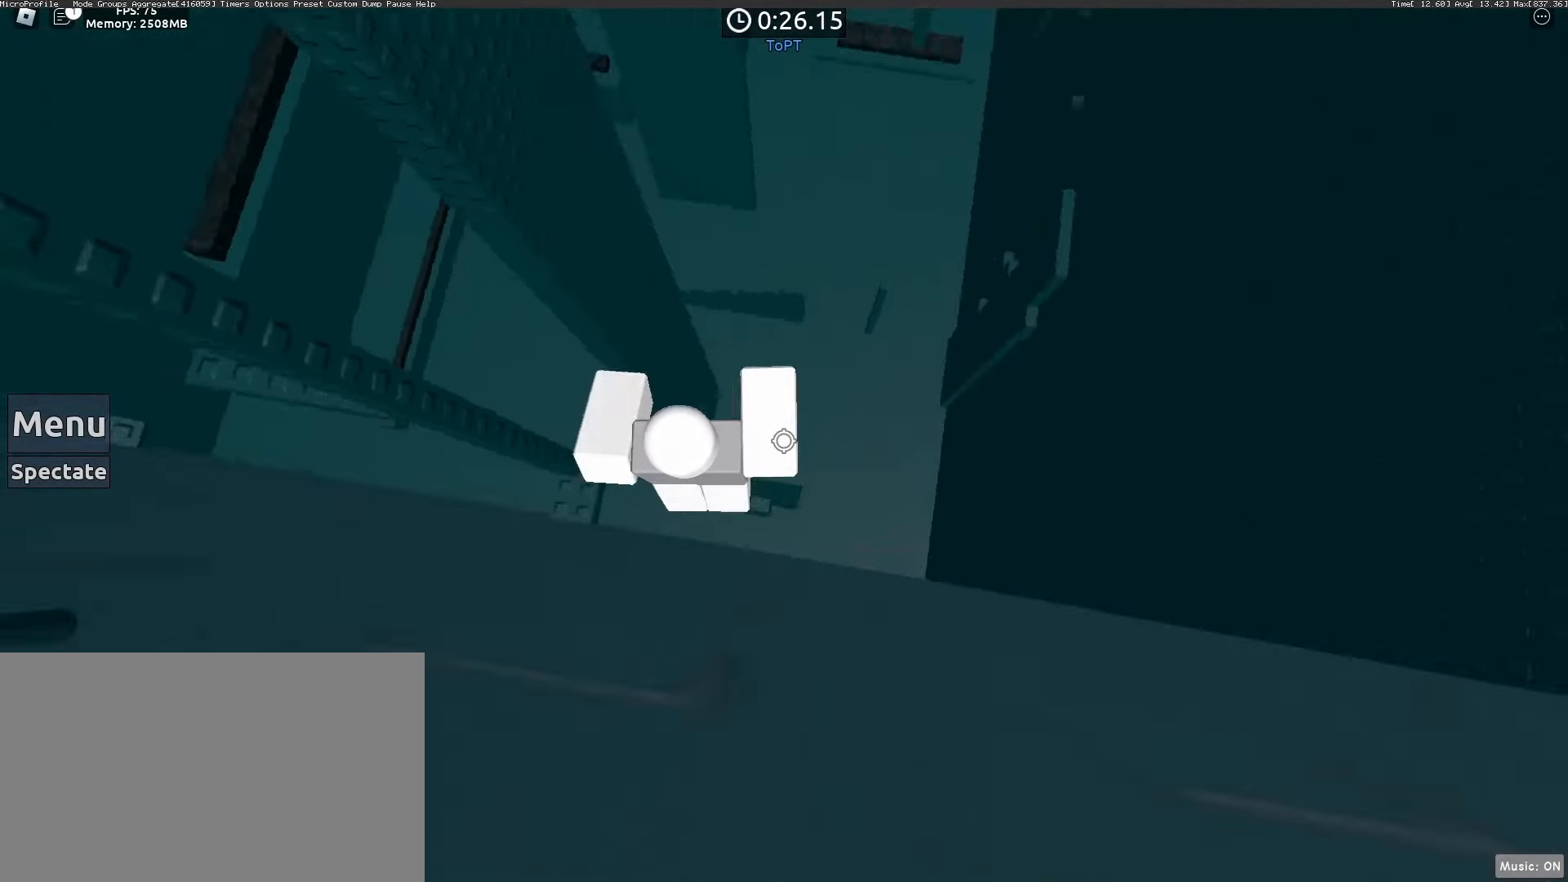
{"keys": ["d"], "mouse": [], "events": [[33, "w", "up"], [300, "d", "down"], [400, "space", "down"], [500, "space", "up"]]}
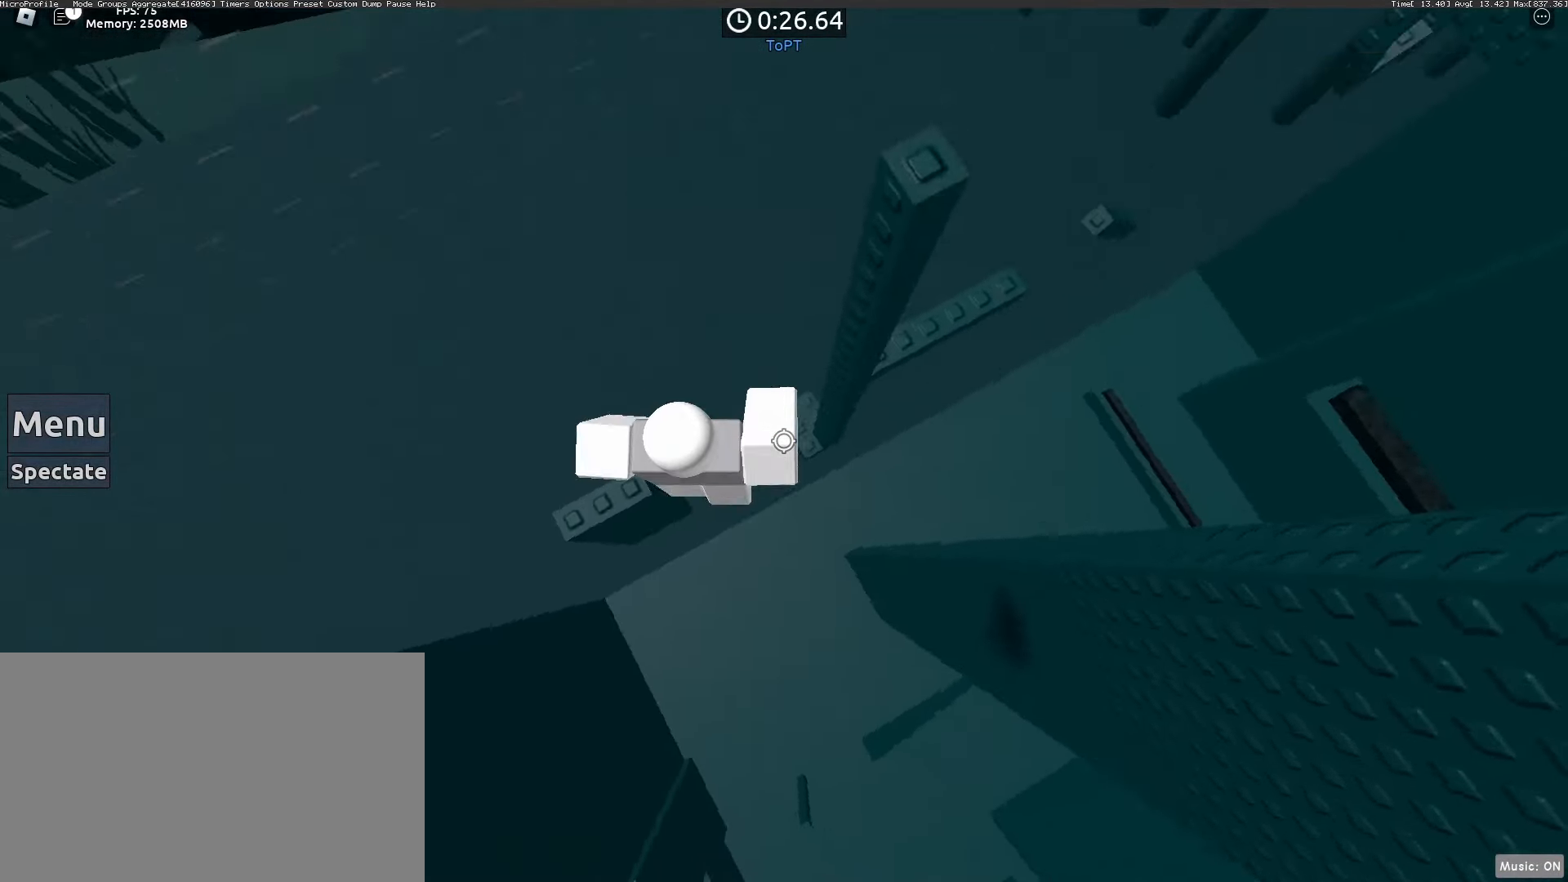
{"keys": ["d"], "mouse": [], "events": []}
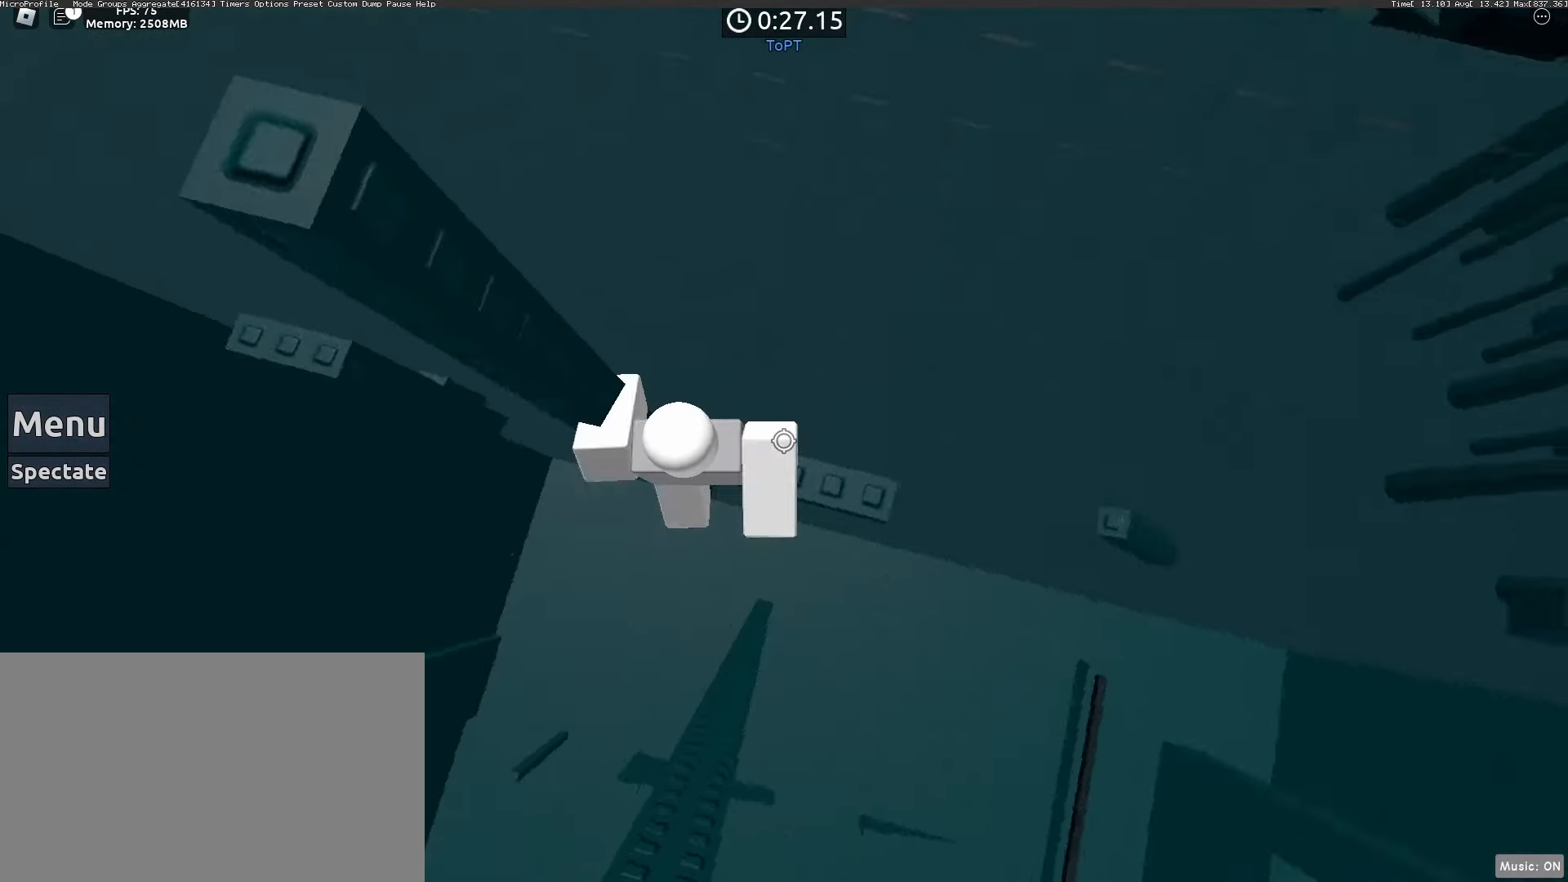
{"keys": ["d"], "mouse": [], "events": [[333, "space", "down"], [433, "space", "up"]]}
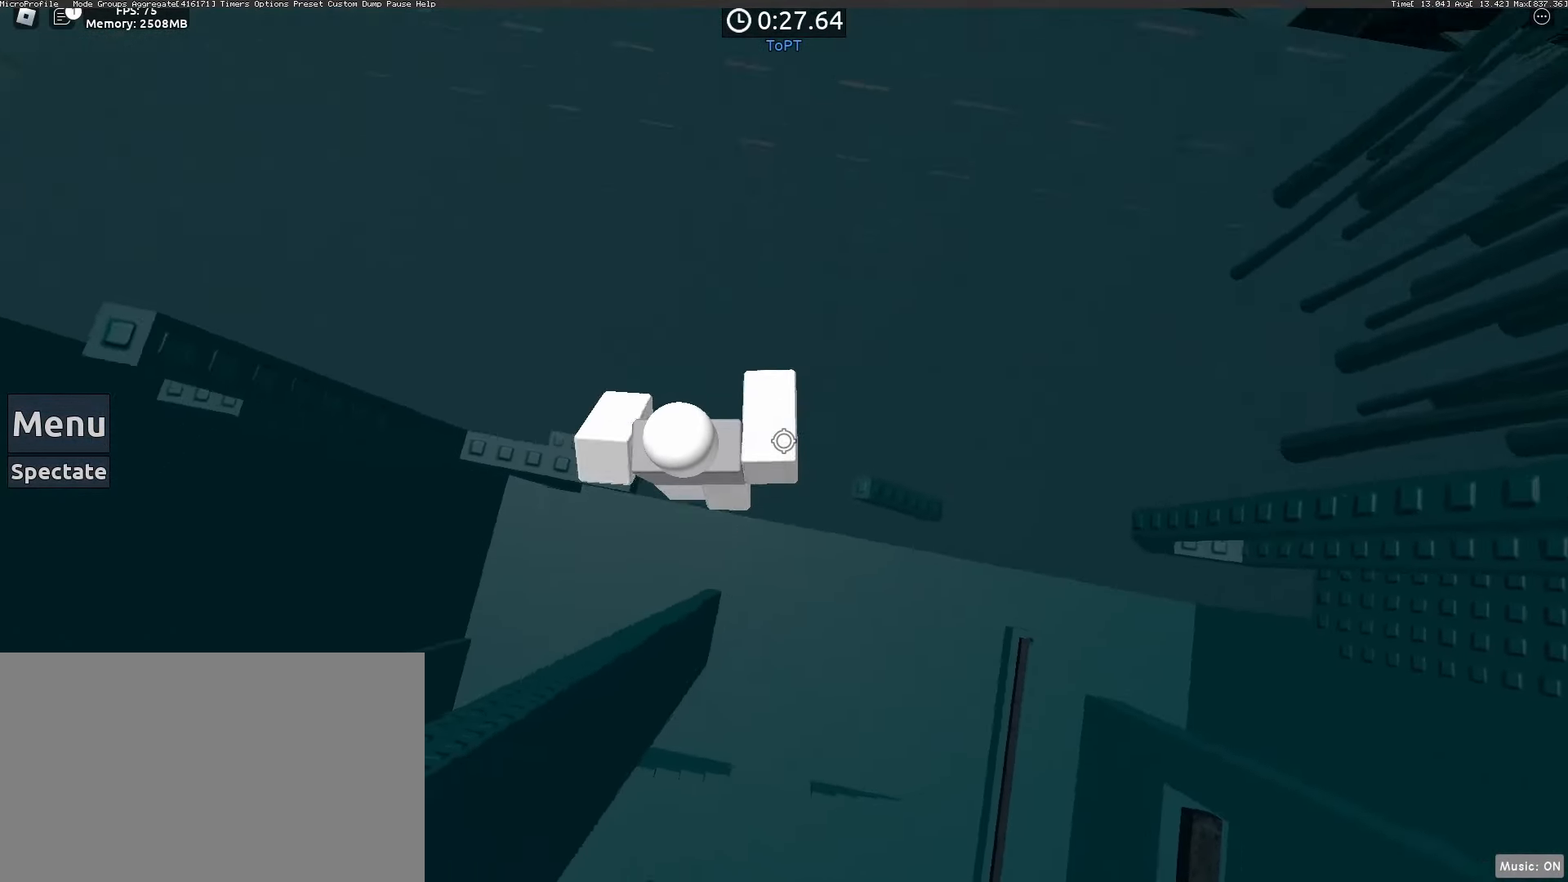
{"keys": ["d", "w"], "mouse": [], "events": [[317, "mouse_wheel", "down"], [367, "mouse_wheel", "up"], [400, "w", "down"]]}
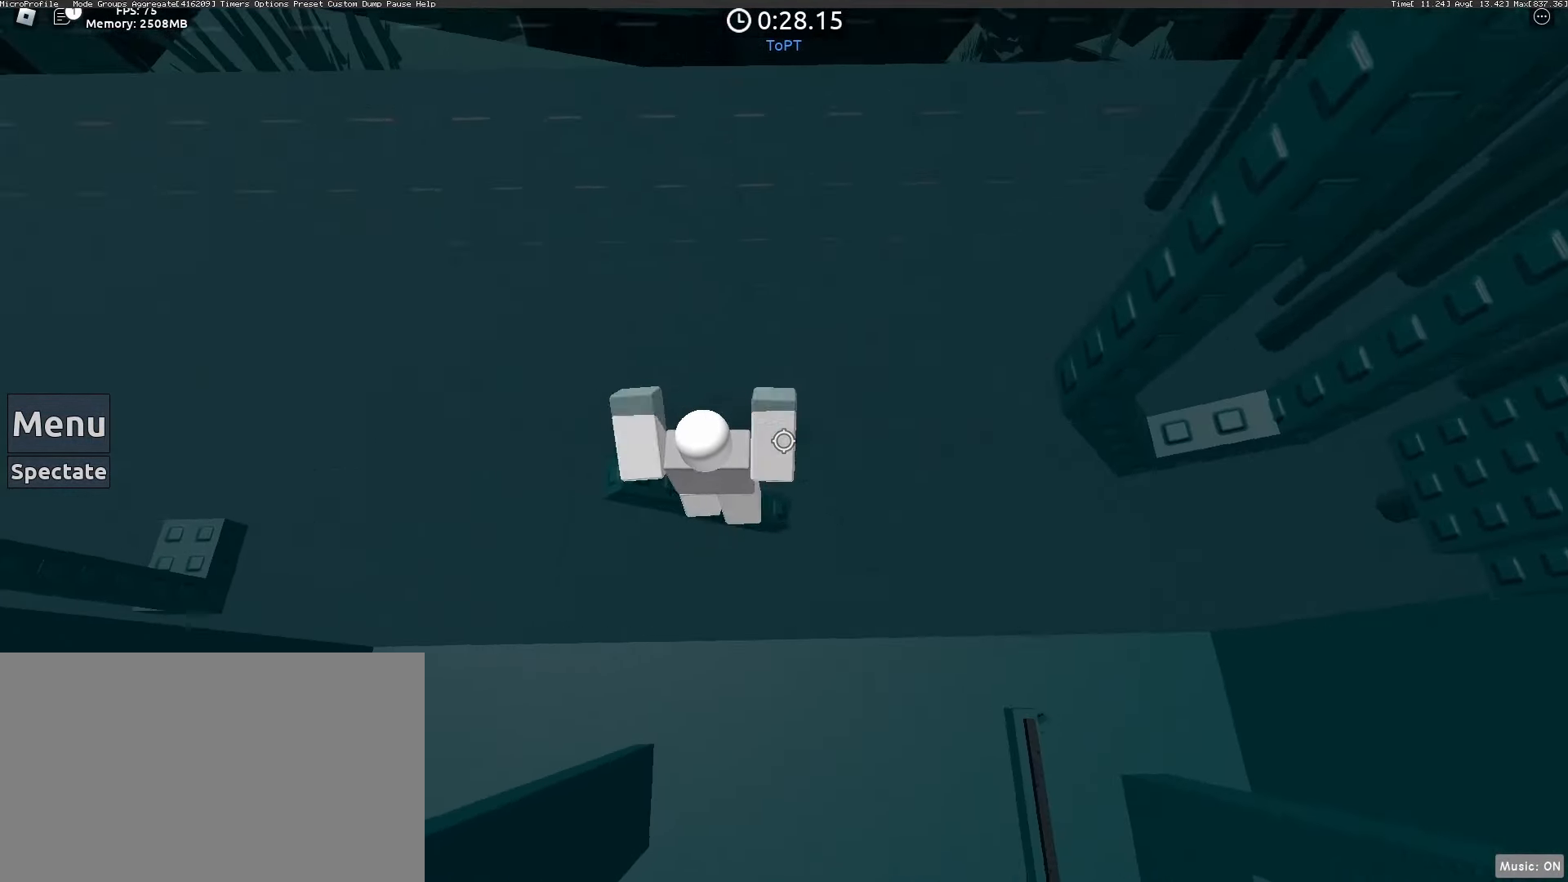
{"keys": ["d"], "mouse": [], "events": [[183, "d", "up"], [233, "w", "up"], [317, "d", "down"]]}
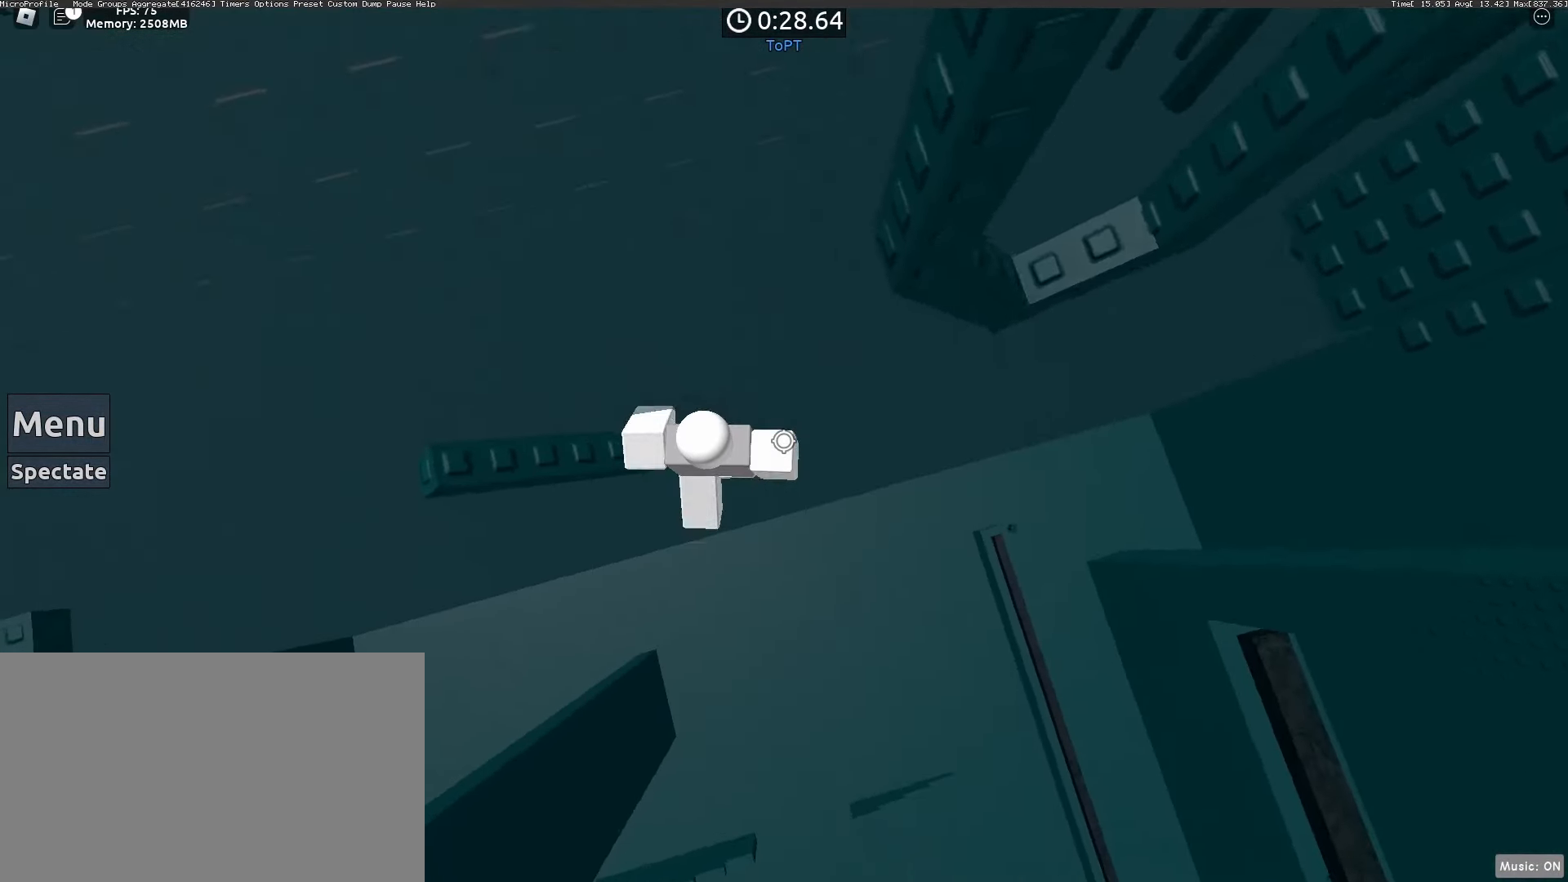
{"keys": ["d", "w"], "mouse": [], "events": [[17, "space", "down"], [117, "space", "up"], [300, "w", "down"]]}
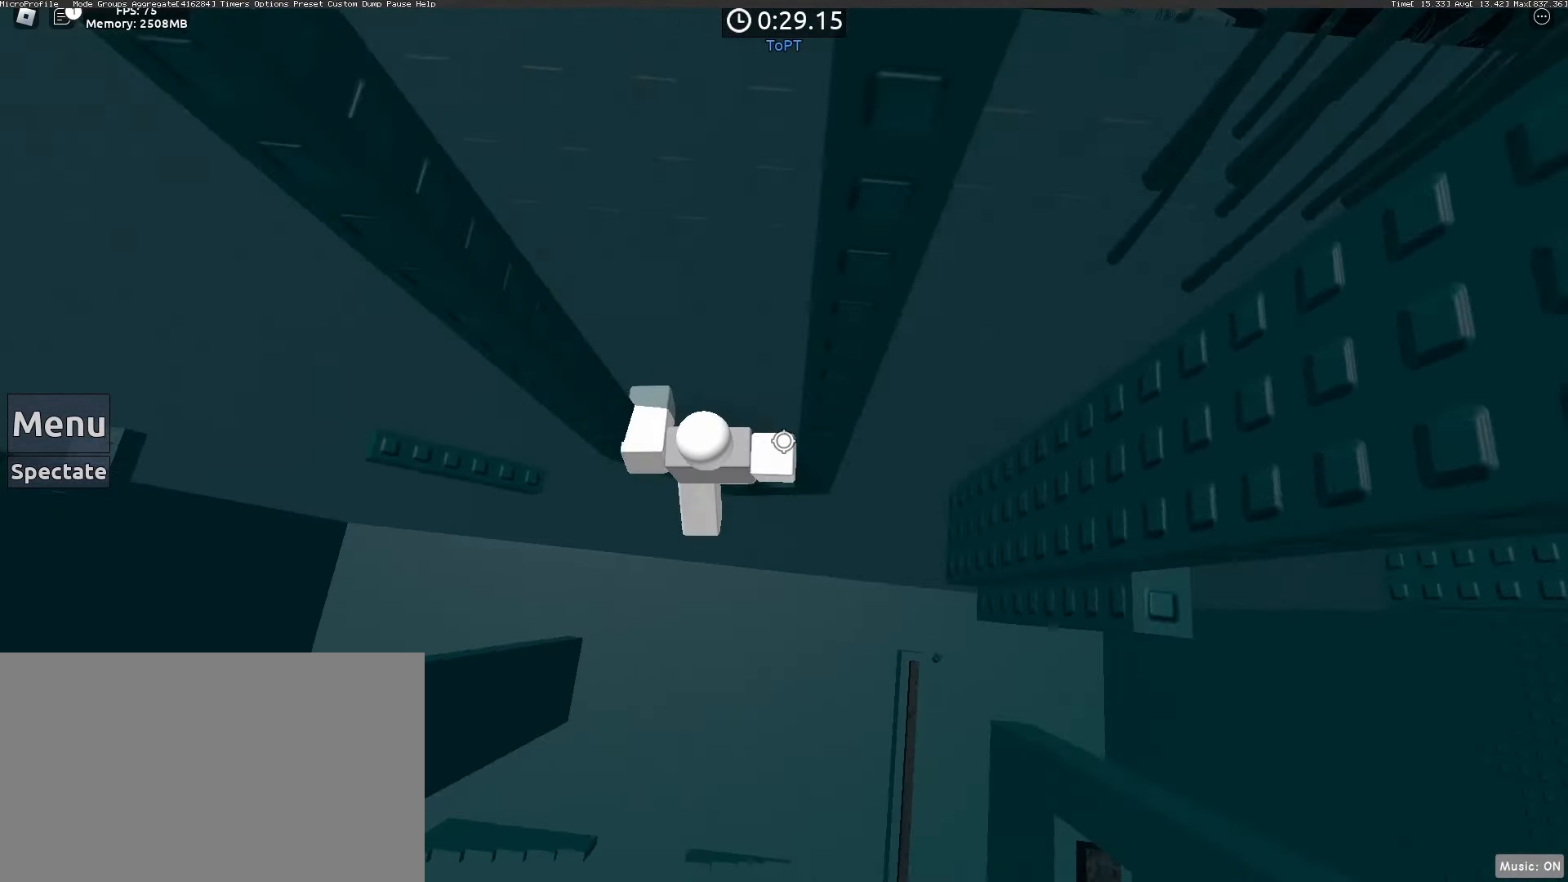
{"keys": ["d", "space"], "mouse": [], "events": [[167, "d", "up"], [300, "d", "down"], [350, "w", "up"], [450, "space", "down"]]}
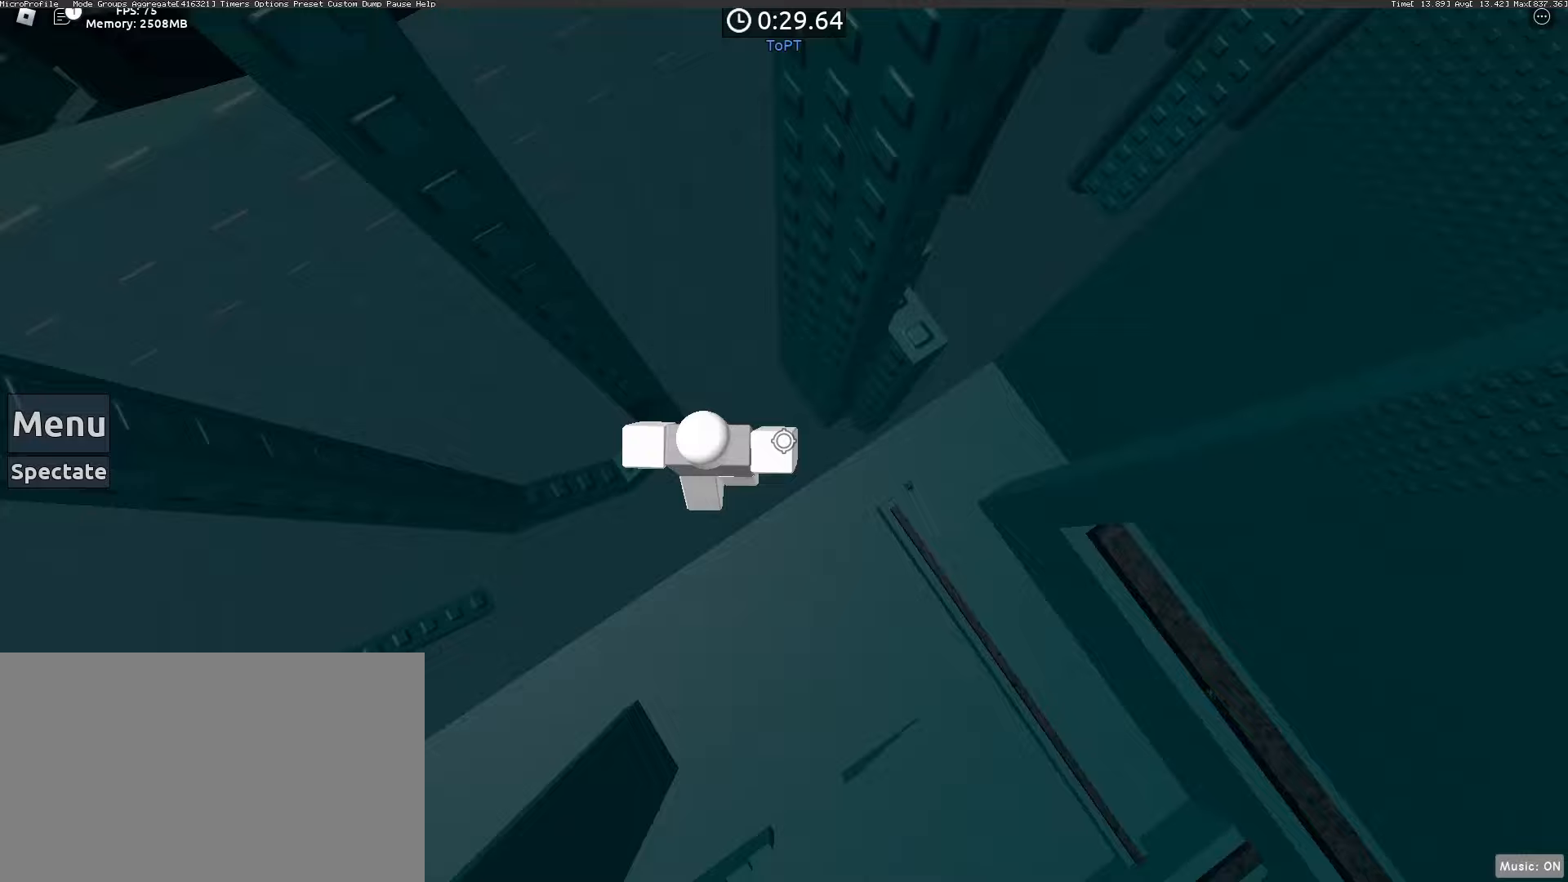
{"keys": ["d", "w"], "mouse": [], "events": [[33, "space", "up"], [283, "w", "down"]]}
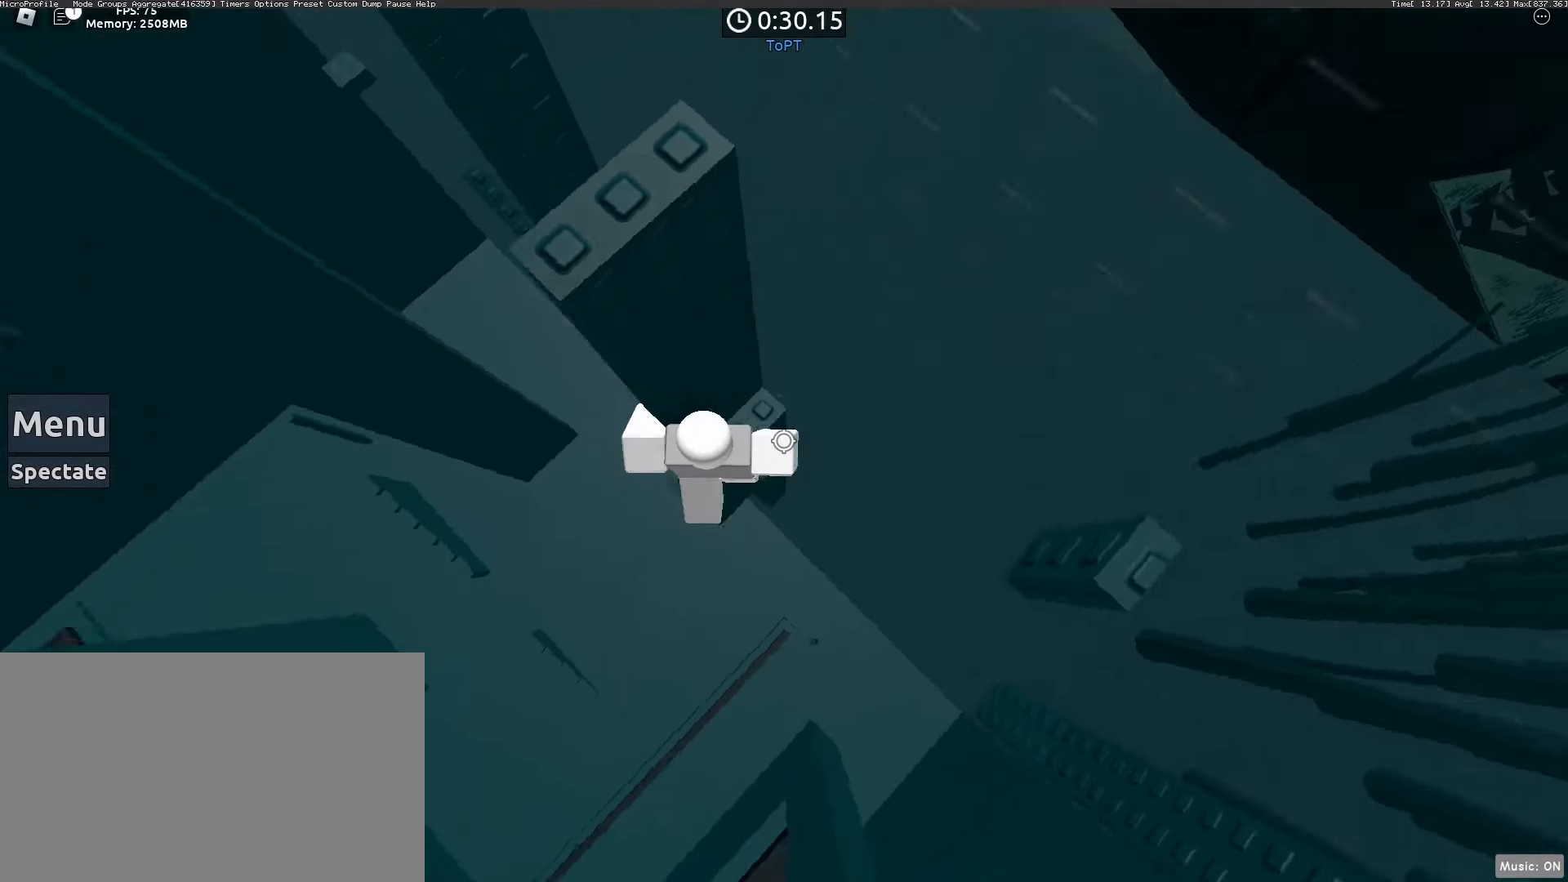
{"keys": ["d"], "mouse": [], "events": [[100, "d", "up"], [100, "w", "up"], [333, "d", "down"]]}
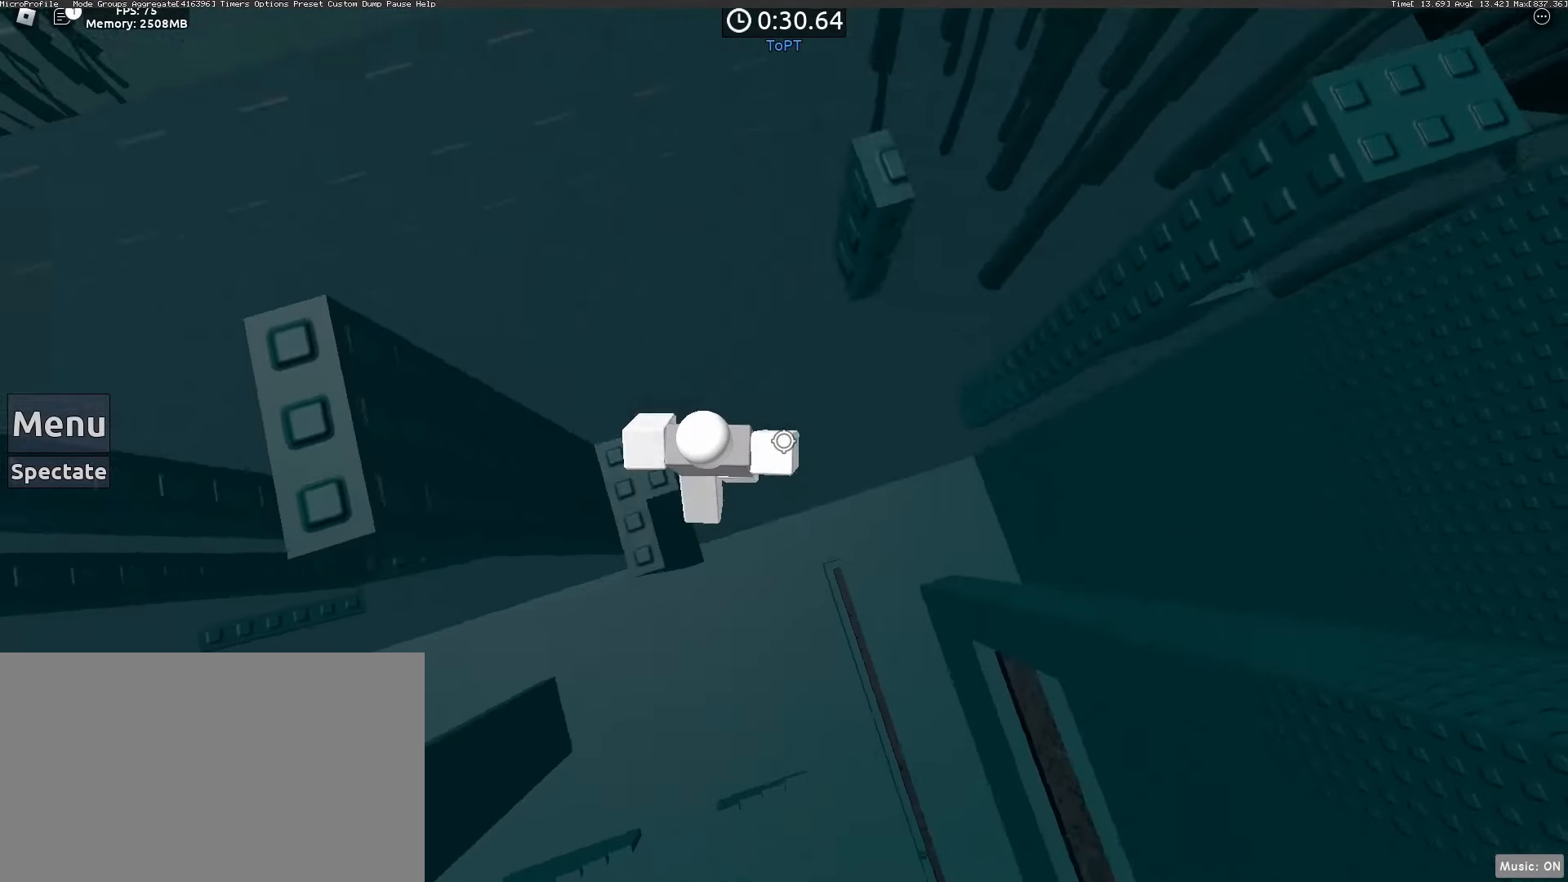
{"keys": ["w"], "mouse": [], "events": [[17, "space", "down"], [117, "space", "up"], [400, "w", "down"], [450, "d", "up"]]}
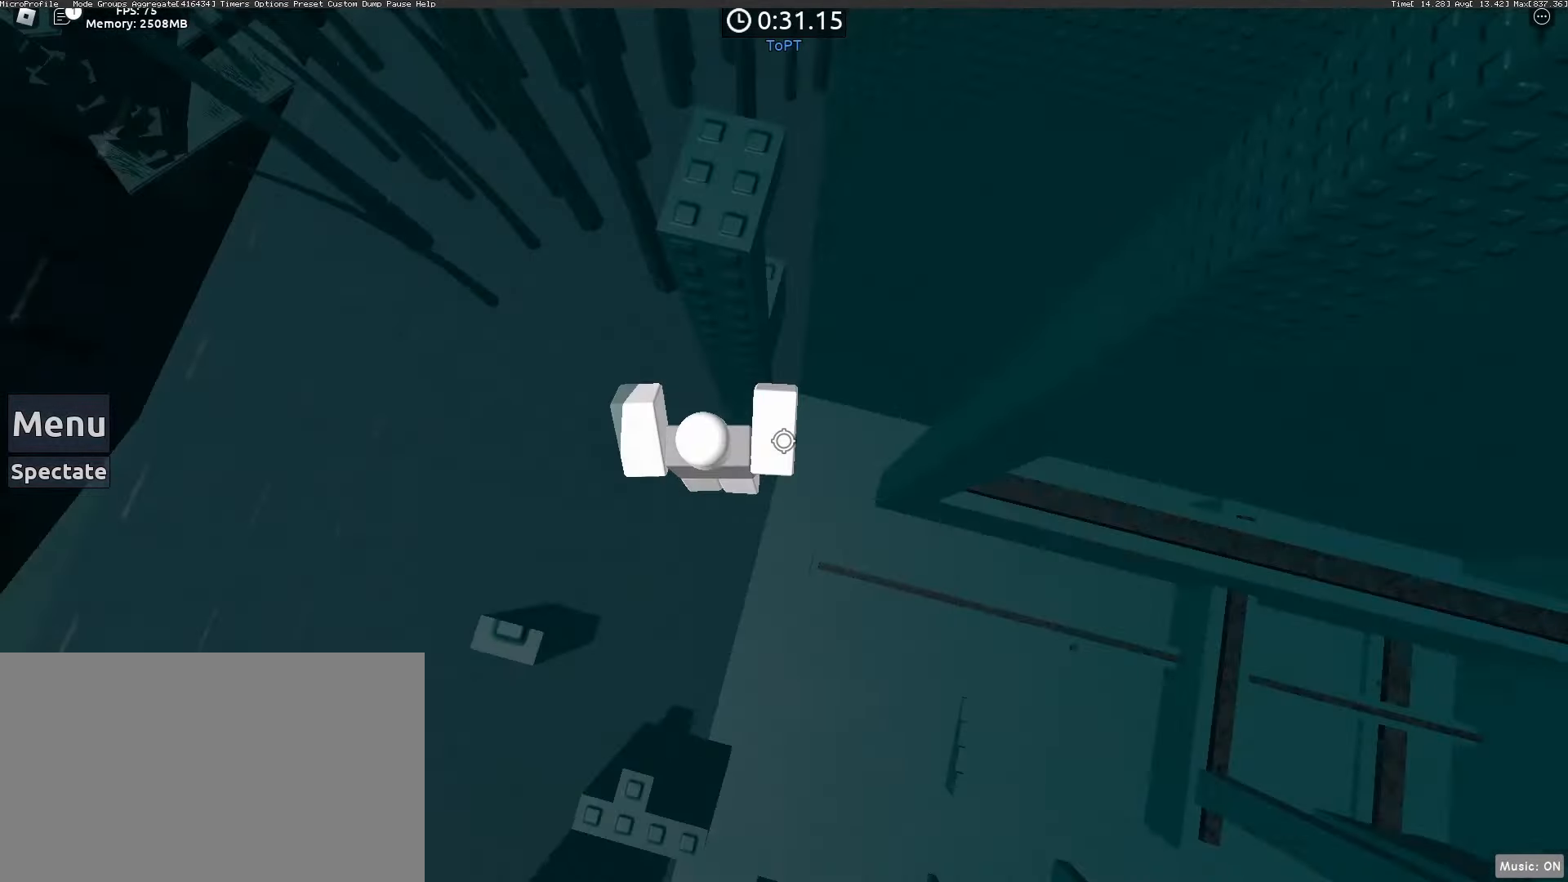
{"keys": ["w"], "mouse": [], "events": []}
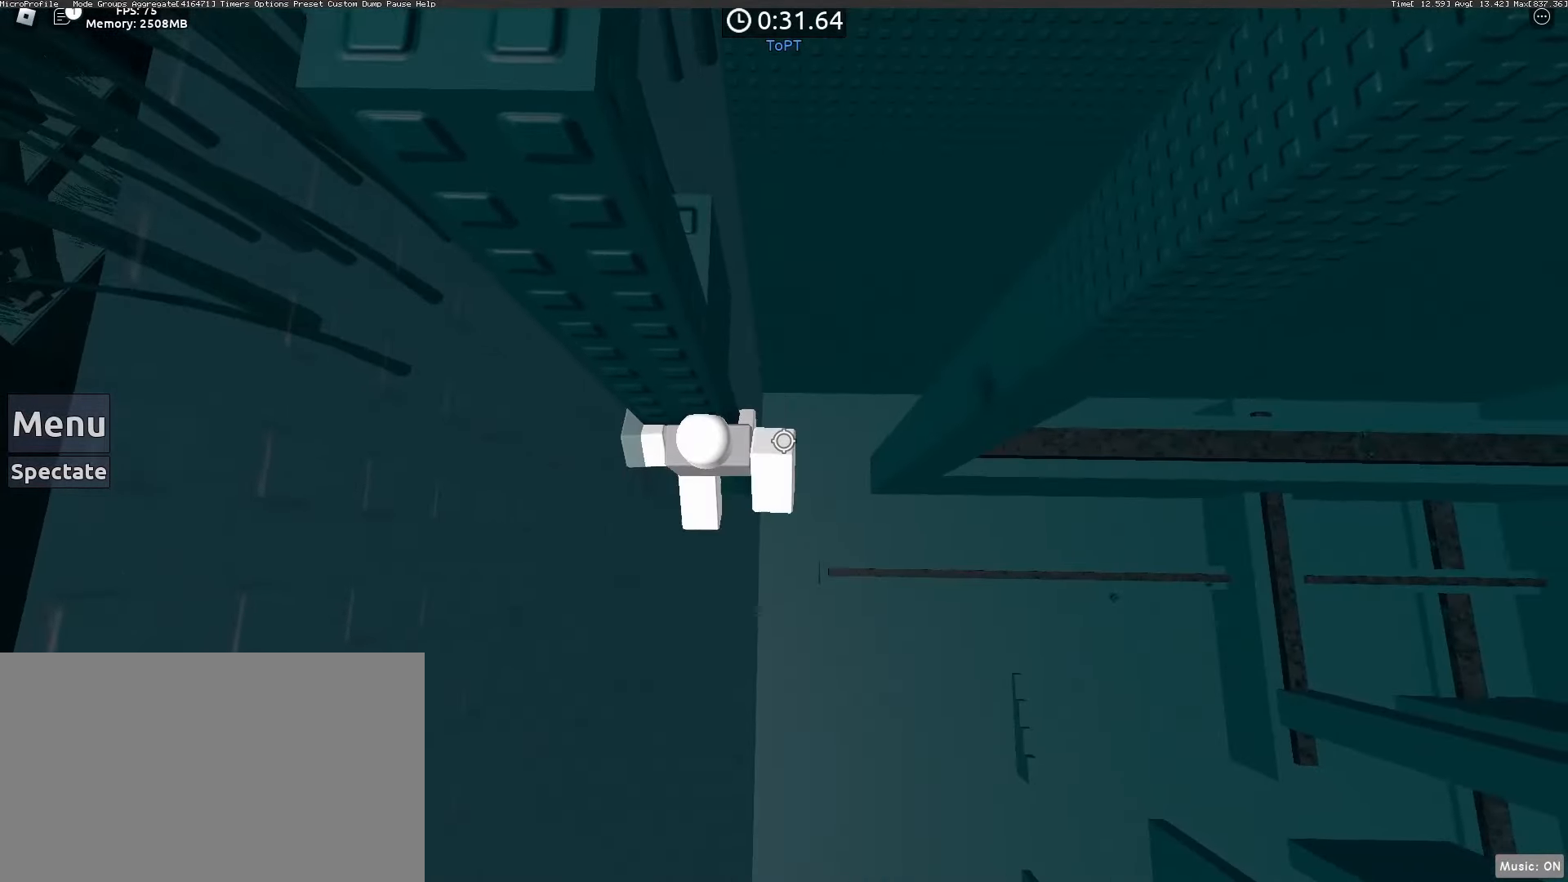
{"keys": ["w"], "mouse": [], "events": [[50, "d", "down"], [50, "w", "up"], [150, "space", "down"], [250, "space", "up"], [300, "w", "down"], [433, "d", "up"]]}
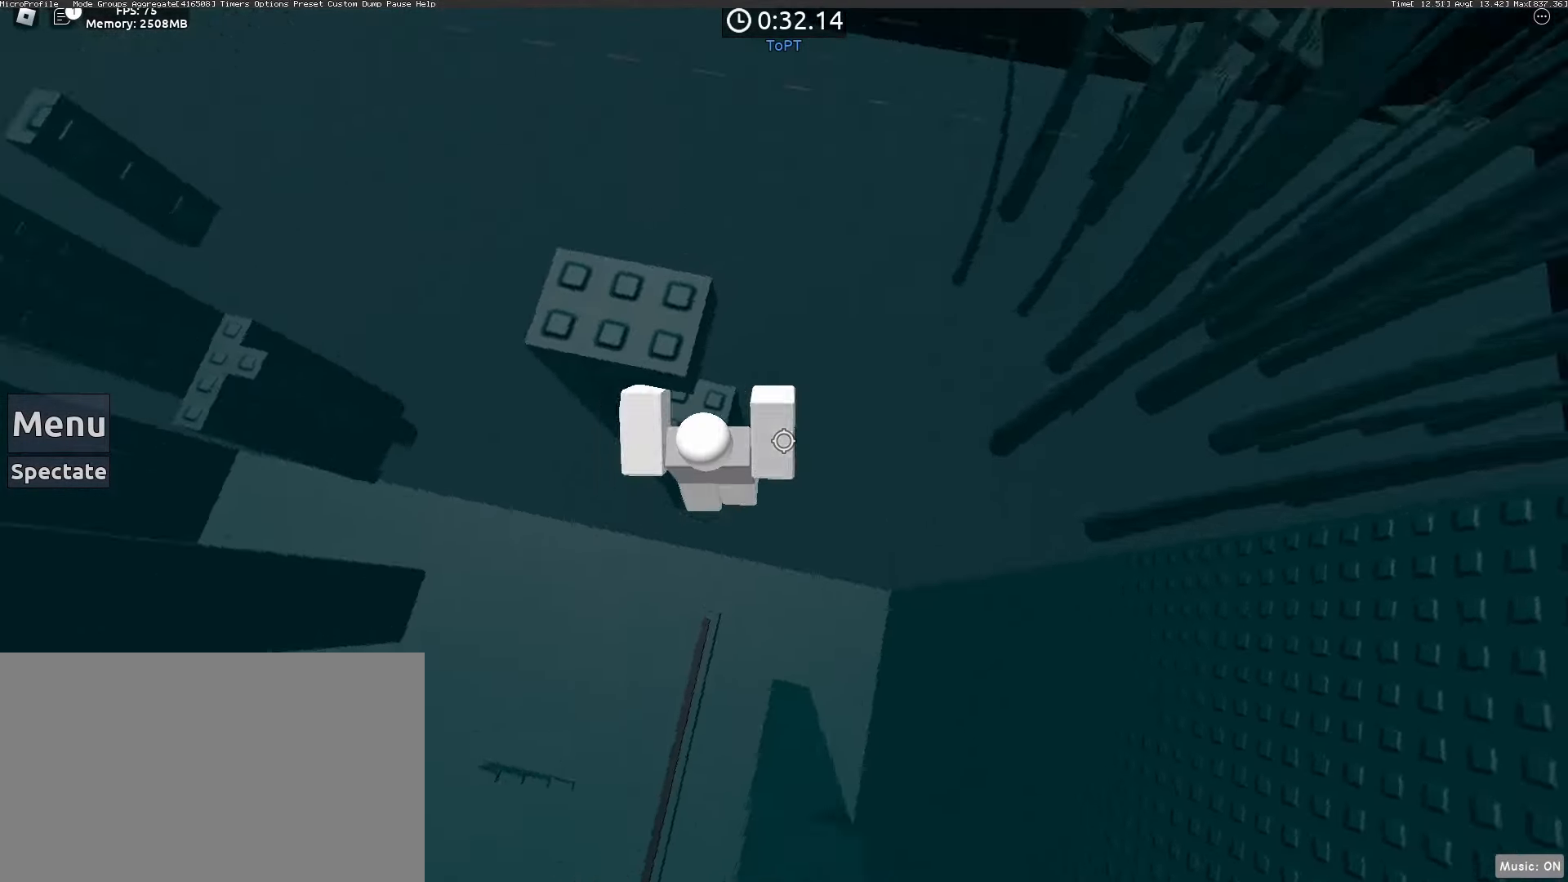
{"keys": ["w"], "mouse": [], "events": [[83, "w", "up"], [267, "s", "down"], [400, "space", "down"], [400, "w", "down"], [500, "s", "up"], [500, "space", "up"]]}
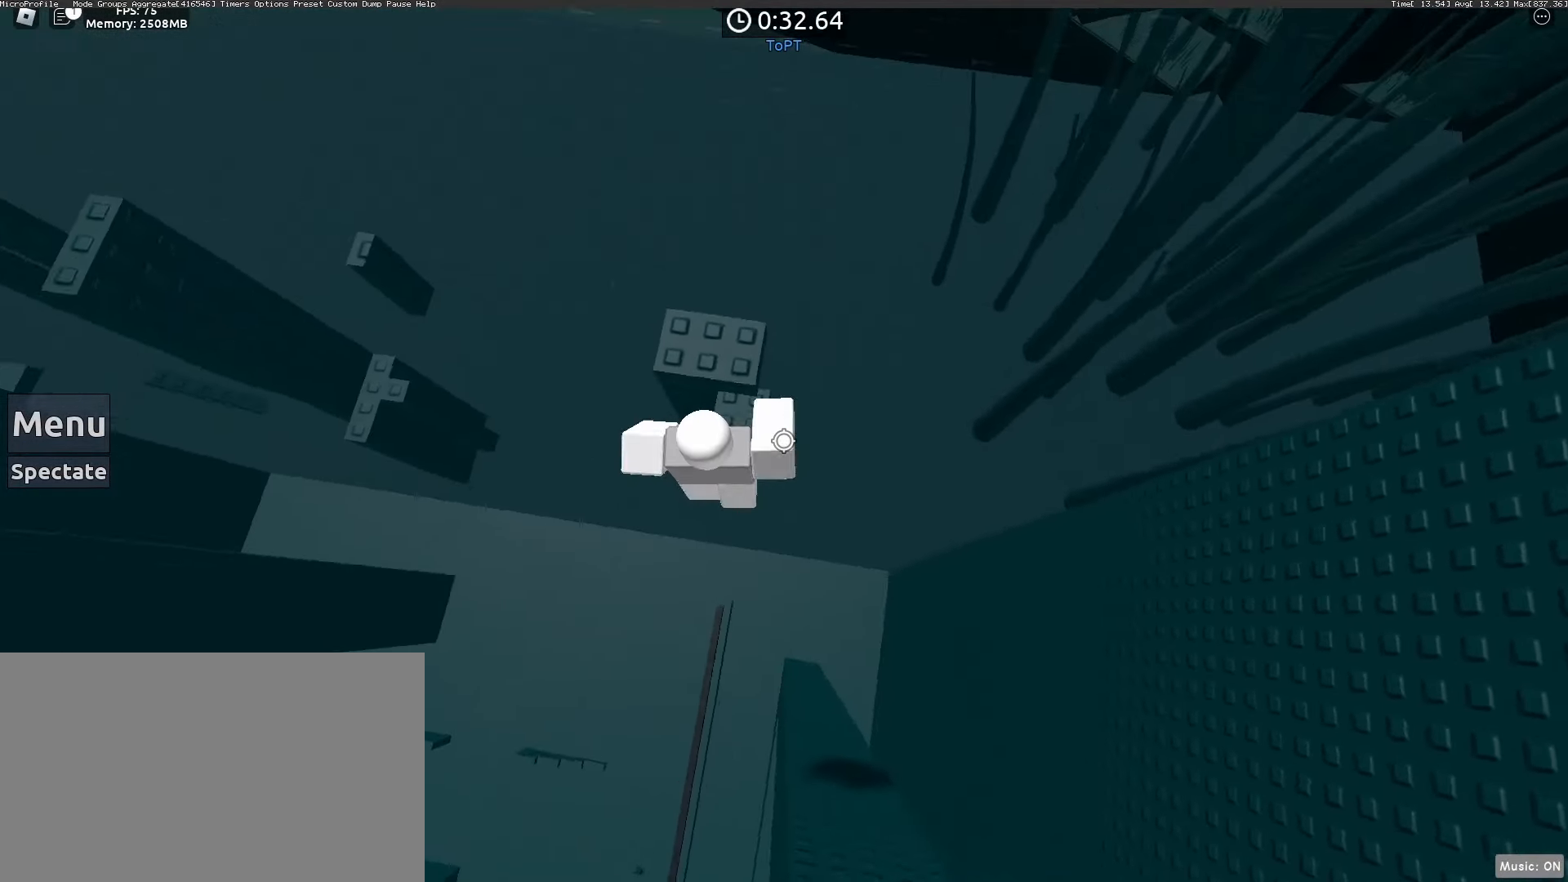
{"keys": ["a"], "mouse": [], "events": [[200, "a", "down"], [267, "w", "up"], [367, "space", "down"], [467, "space", "up"]]}
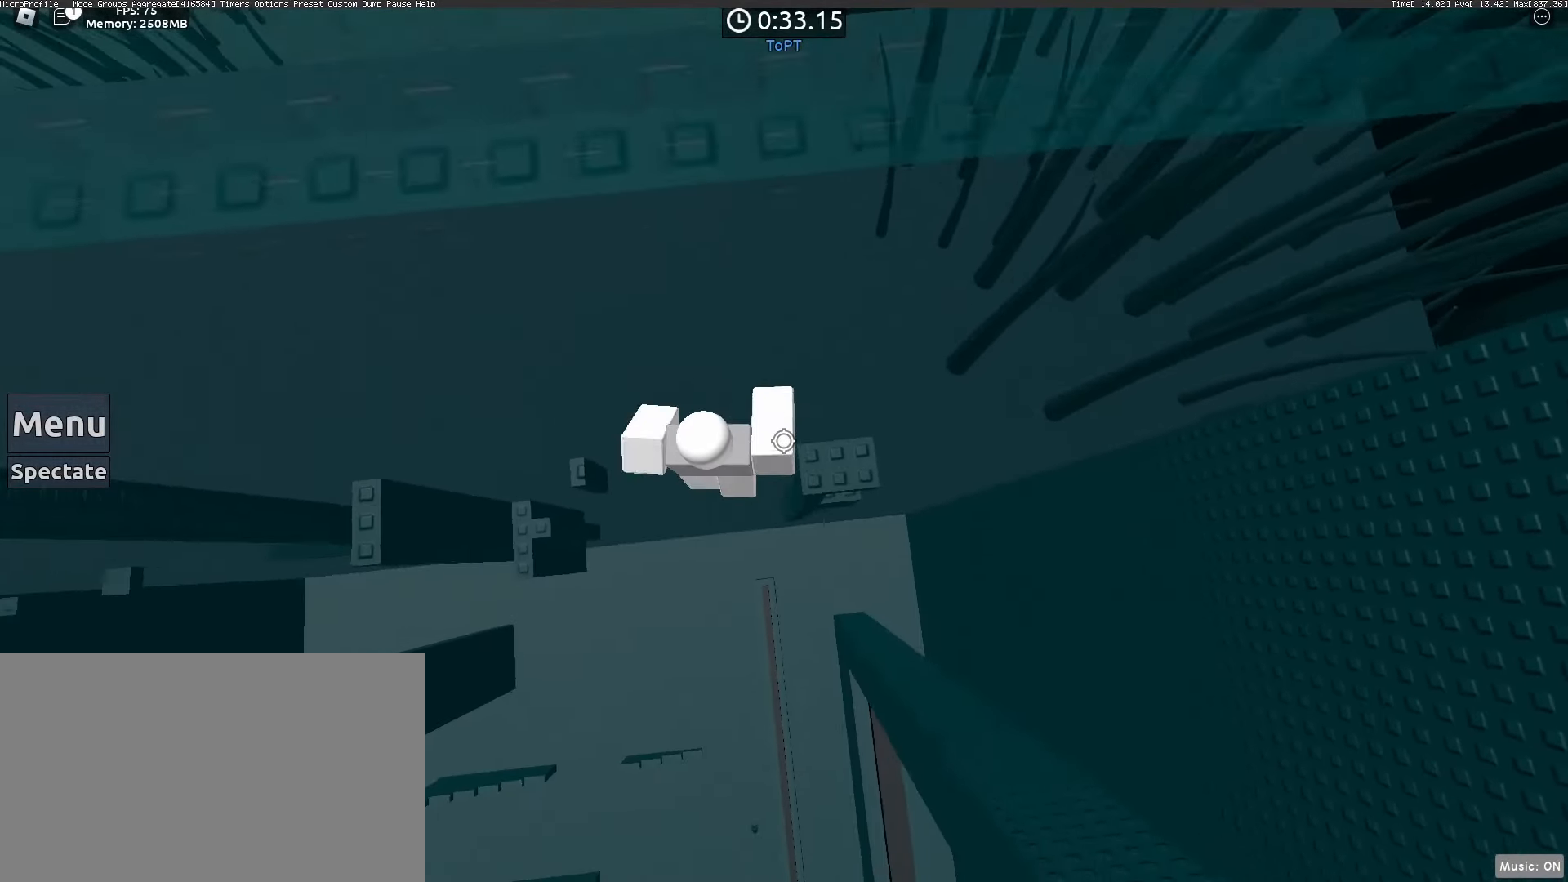
{"keys": ["a"], "mouse": [], "events": [[283, "mouse_wheel", "down"], [333, "mouse_wheel", "up"], [450, "space", "down"], [483, "space", "up"]]}
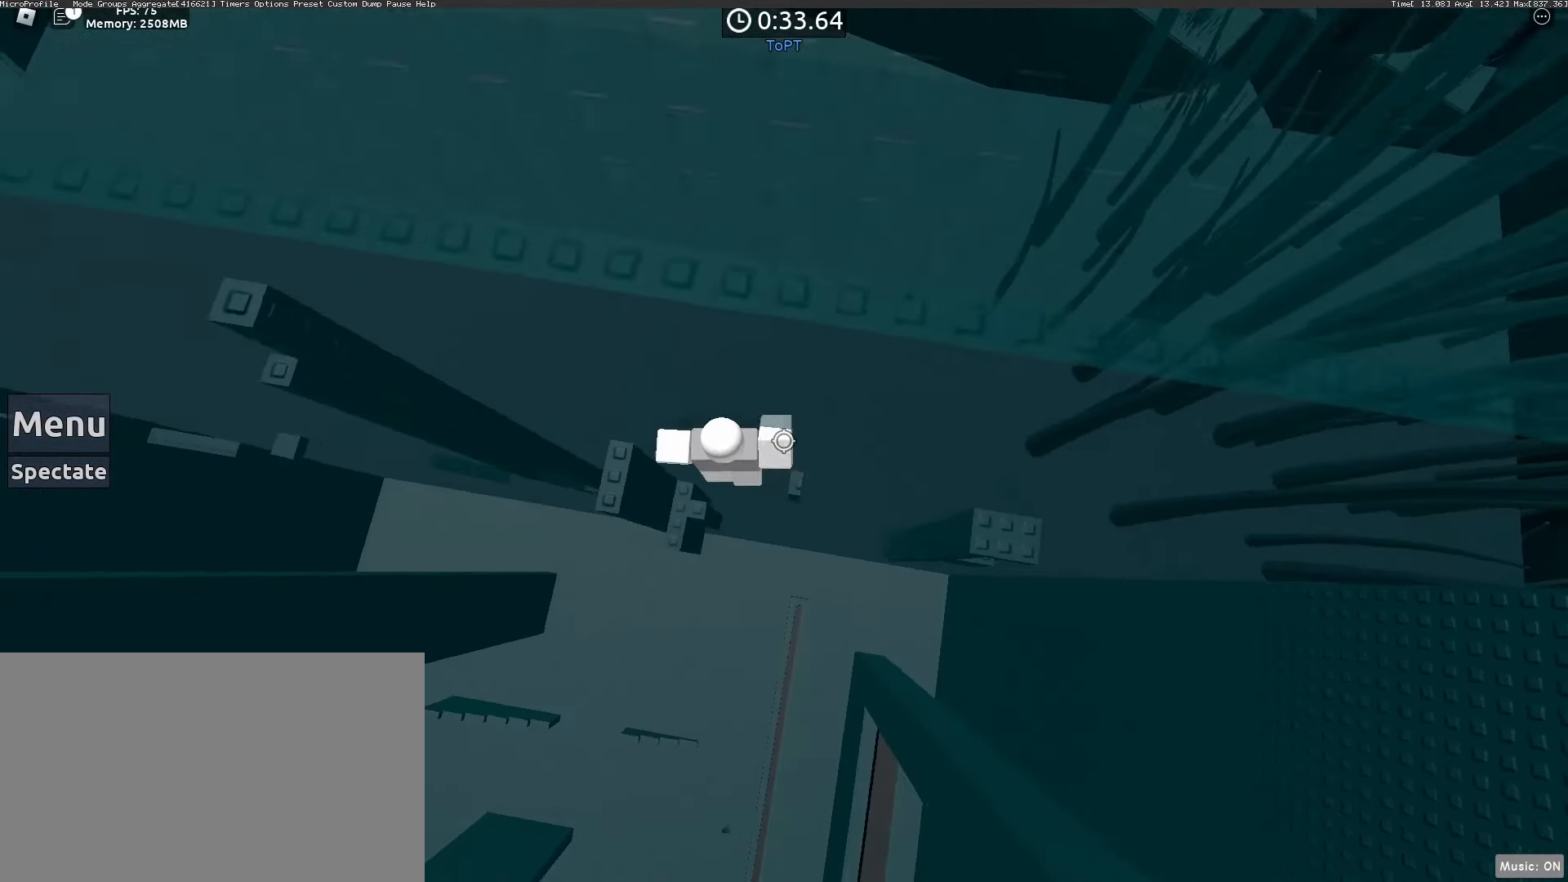
{"keys": ["a"], "mouse": [], "events": [[267, "a", "up"], [450, "a", "down"]]}
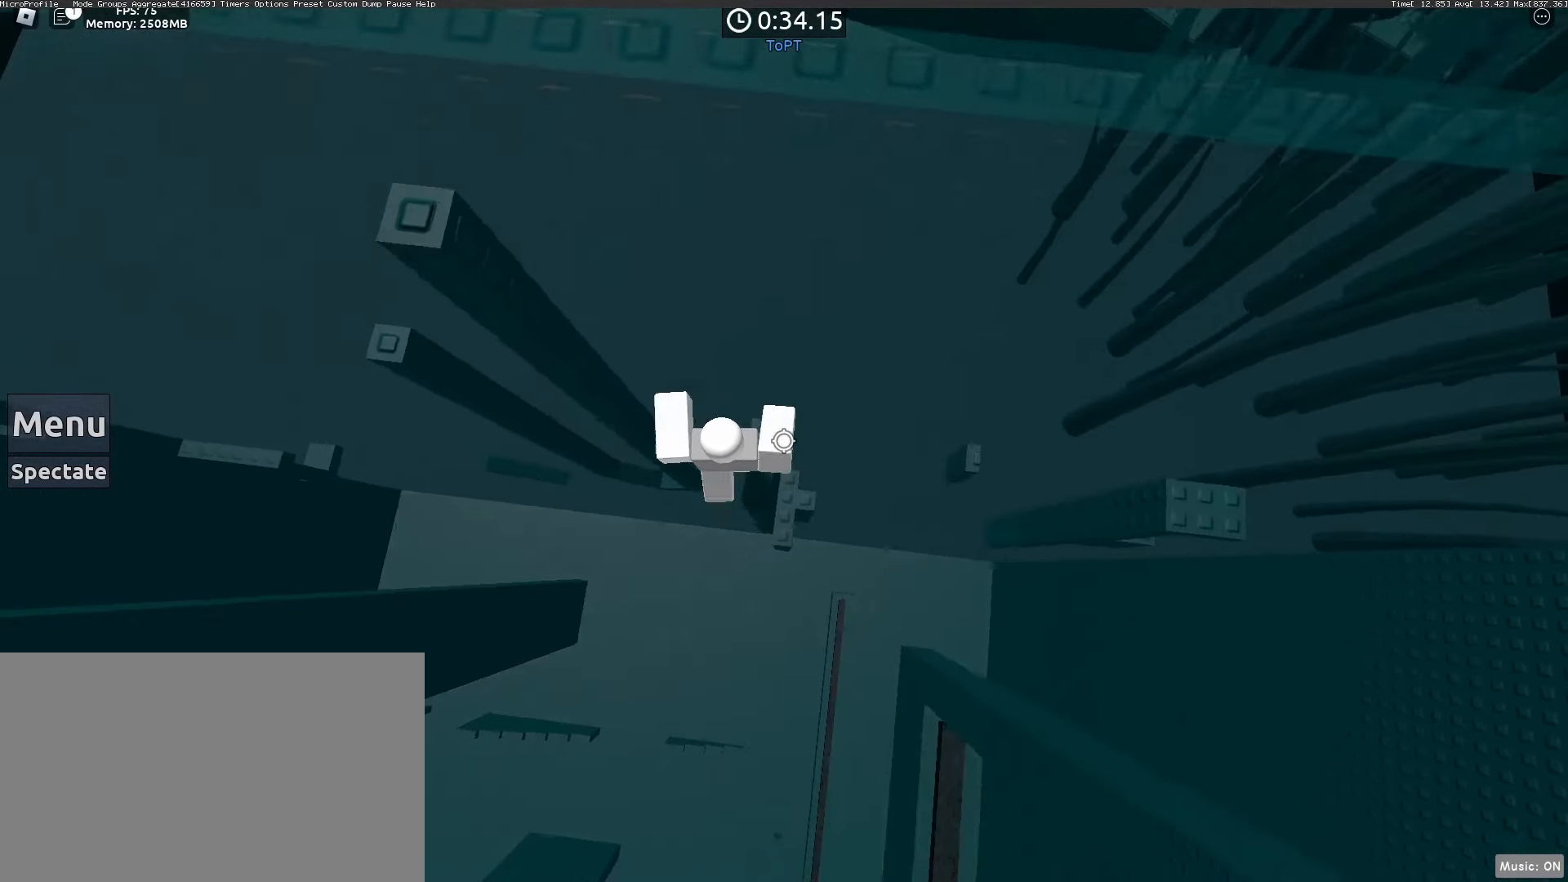
{"keys": ["a"], "mouse": [], "events": [[100, "space", "down"], [233, "space", "up"]]}
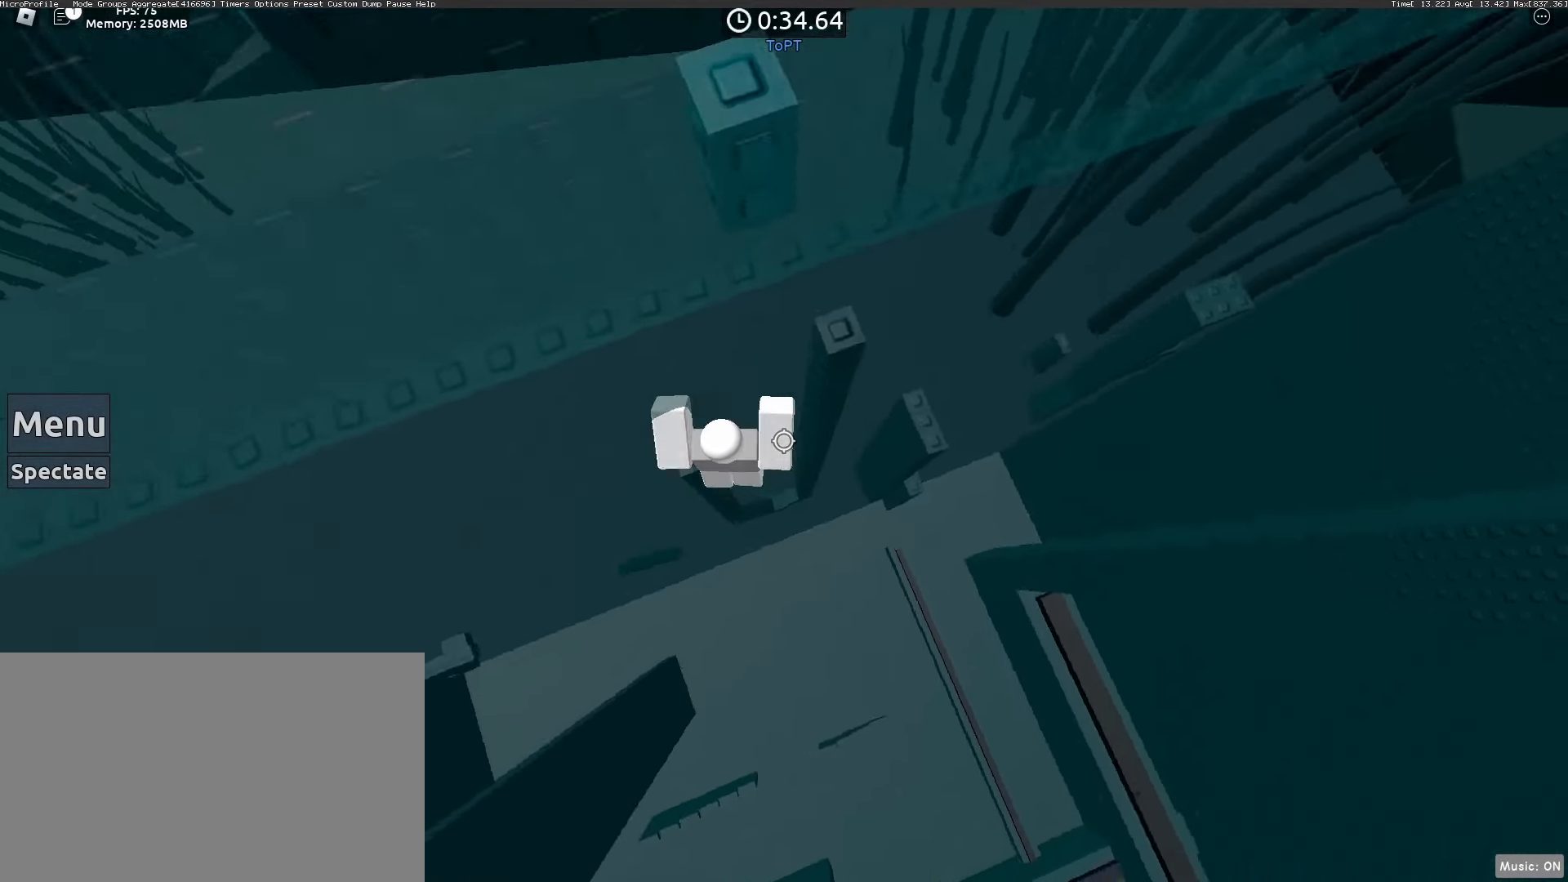
{"keys": ["w"], "mouse": [], "events": [[117, "a", "up"], [117, "d", "down"], [217, "space", "down"], [300, "space", "up"], [300, "w", "down"], [433, "d", "up"]]}
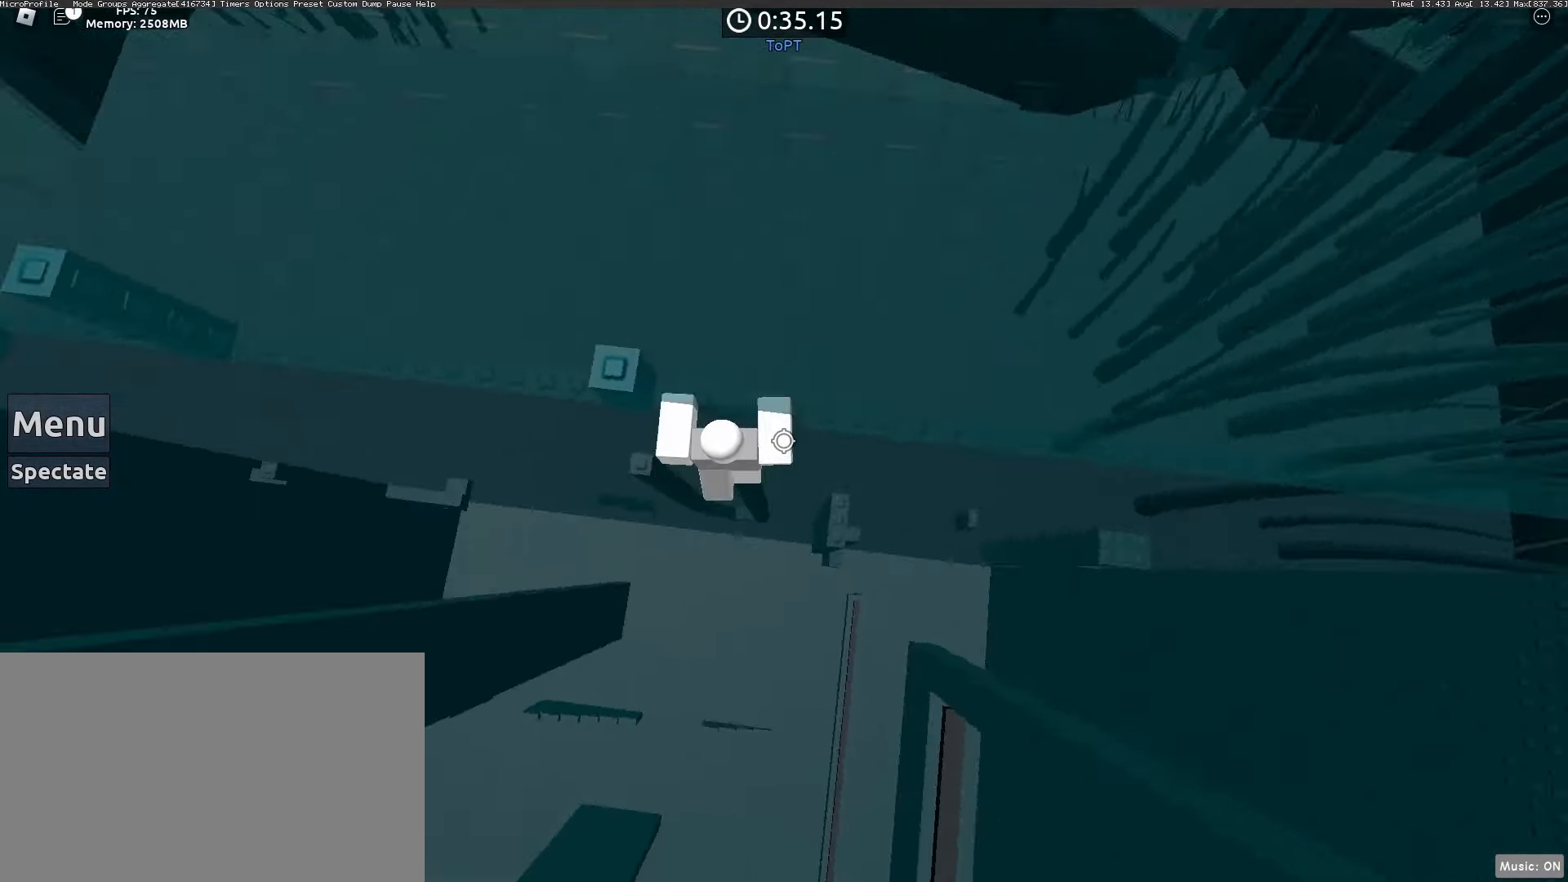
{"keys": ["a"], "mouse": [], "events": [[83, "w", "up"], [167, "space", "down"], [267, "space", "up"], [367, "a", "down"]]}
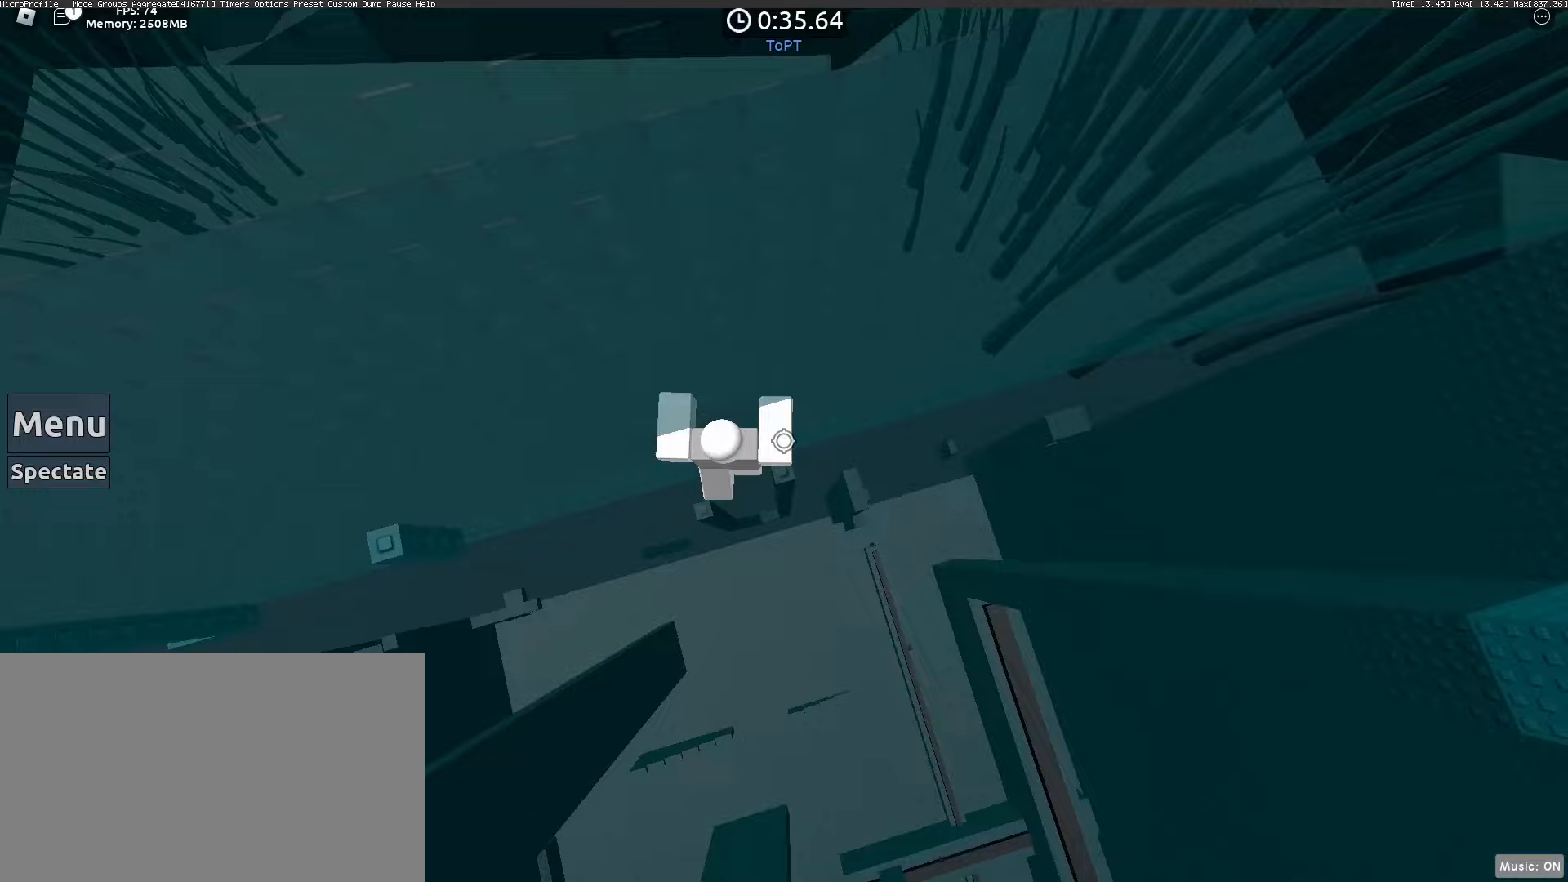
{"keys": ["a"], "mouse": [], "events": [[133, "space", "down"], [233, "space", "up"]]}
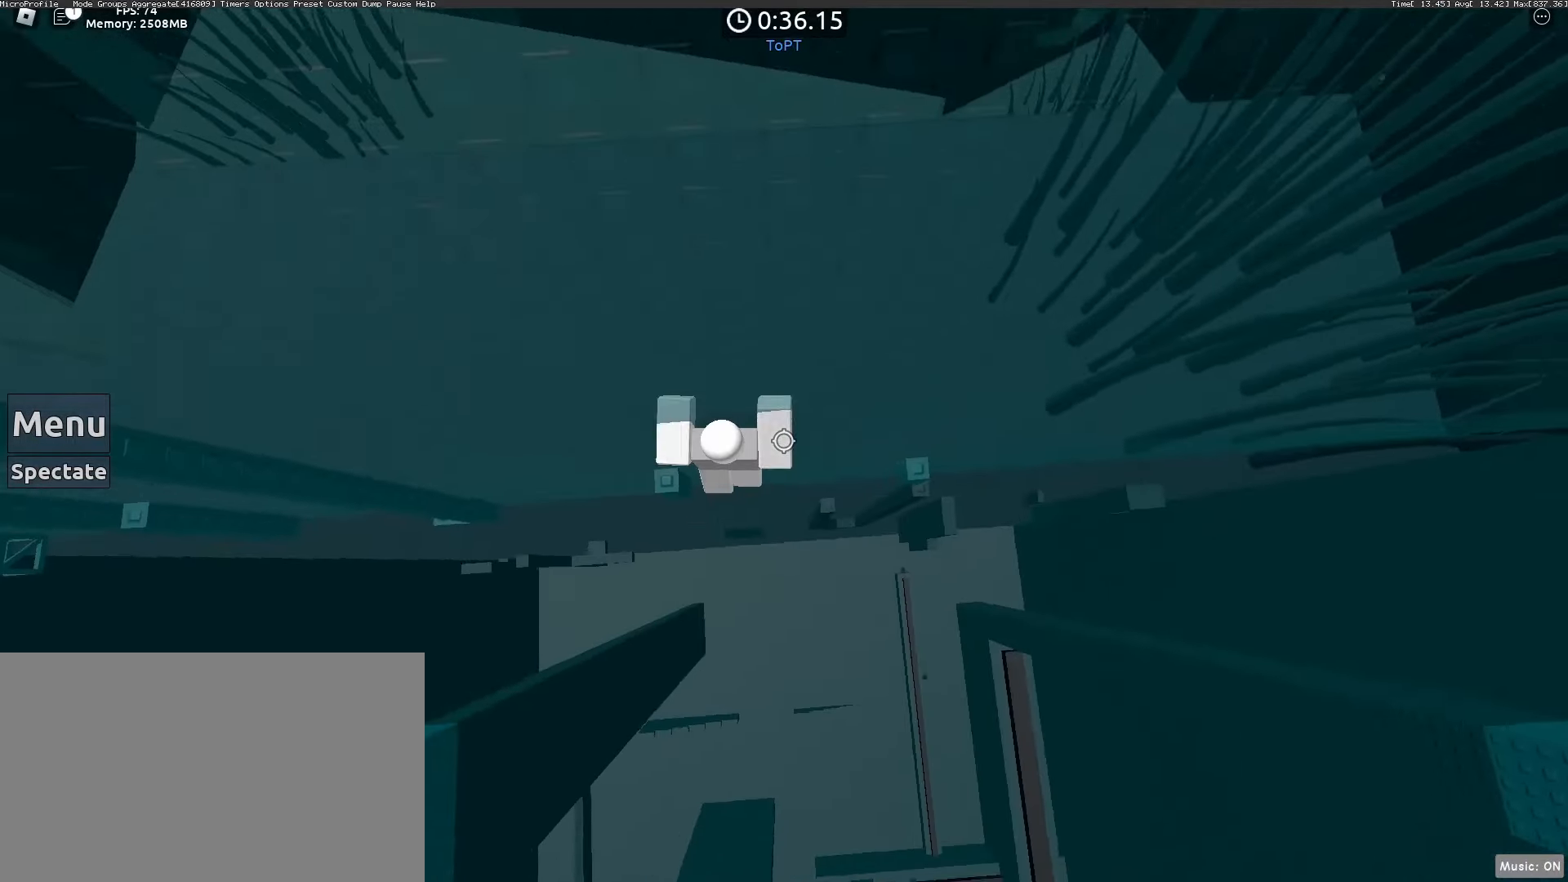
{"keys": ["a"], "mouse": [], "events": [[333, "space", "down"], [433, "space", "up"]]}
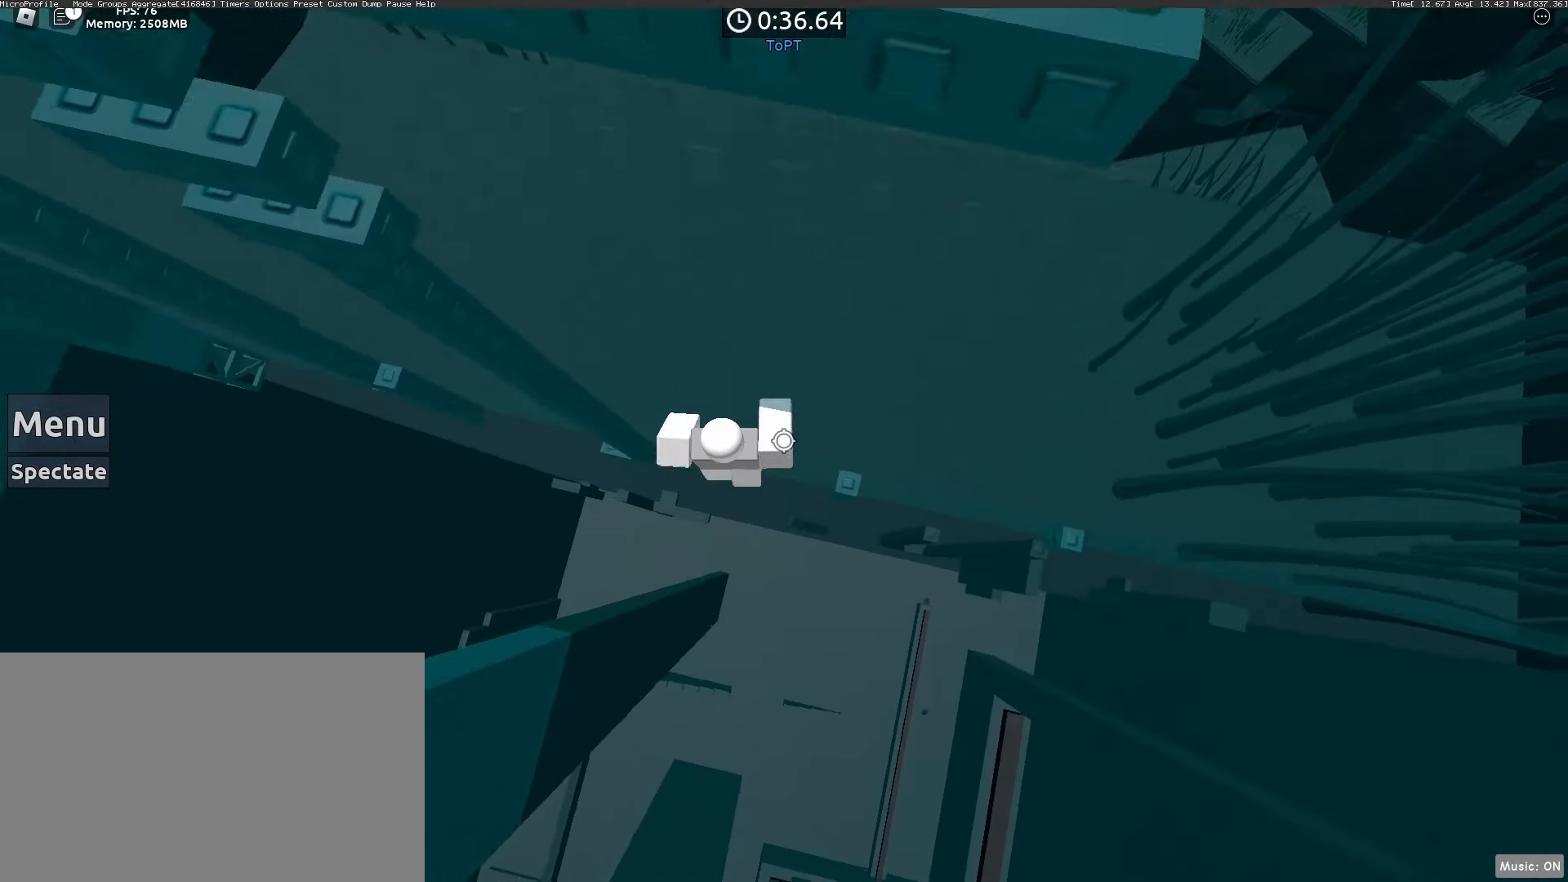
{"keys": ["a"], "mouse": [], "events": []}
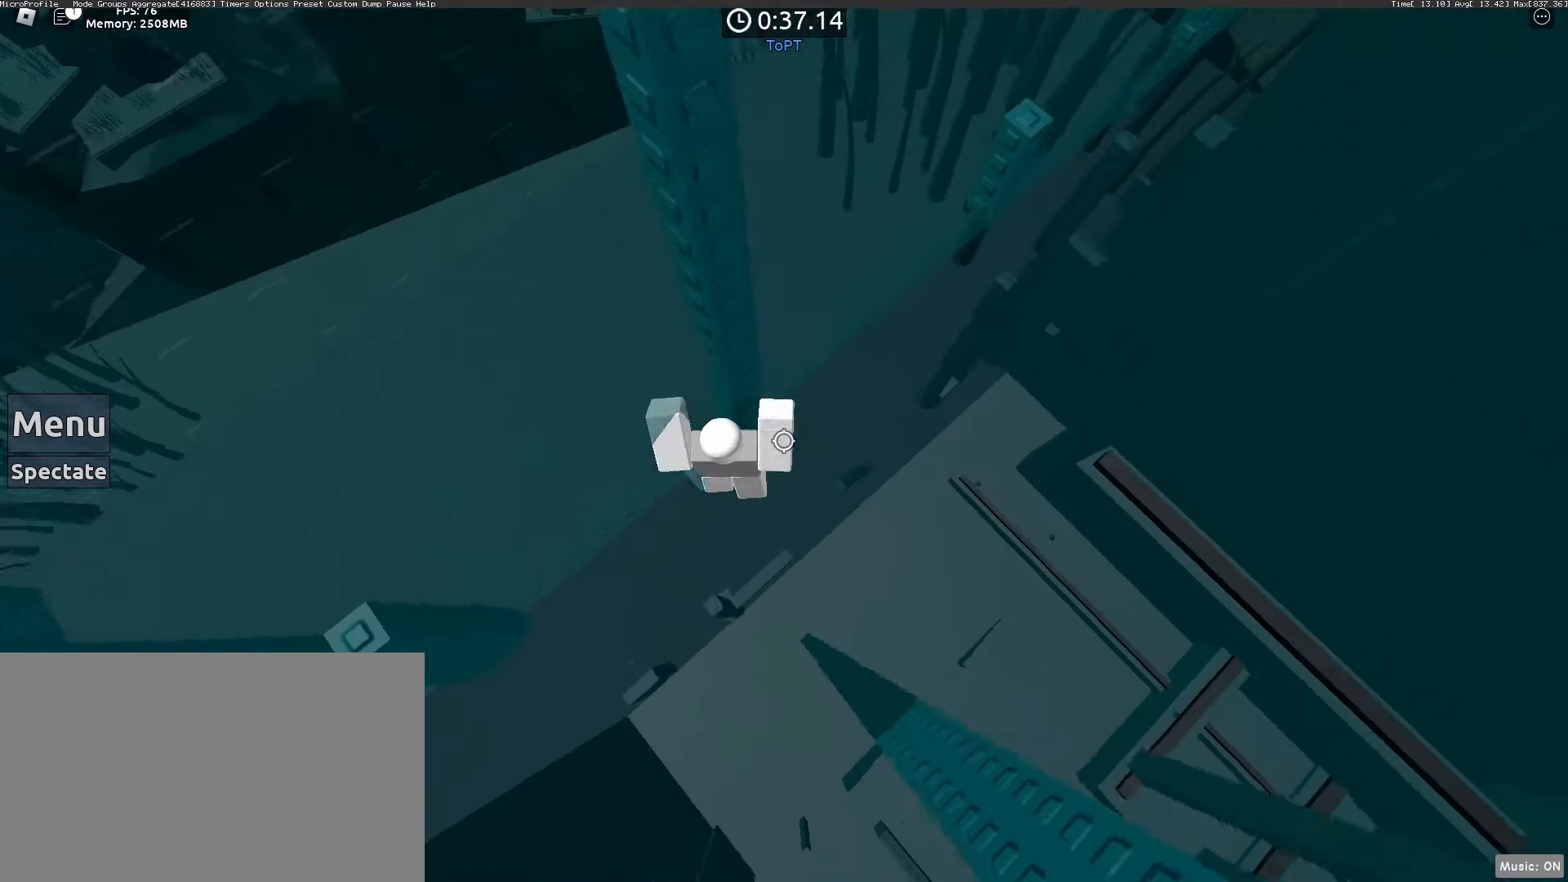
{"keys": ["a"], "mouse": [], "events": [[100, "a", "up"], [283, "a", "down"], [367, "space", "down"], [467, "space", "up"]]}
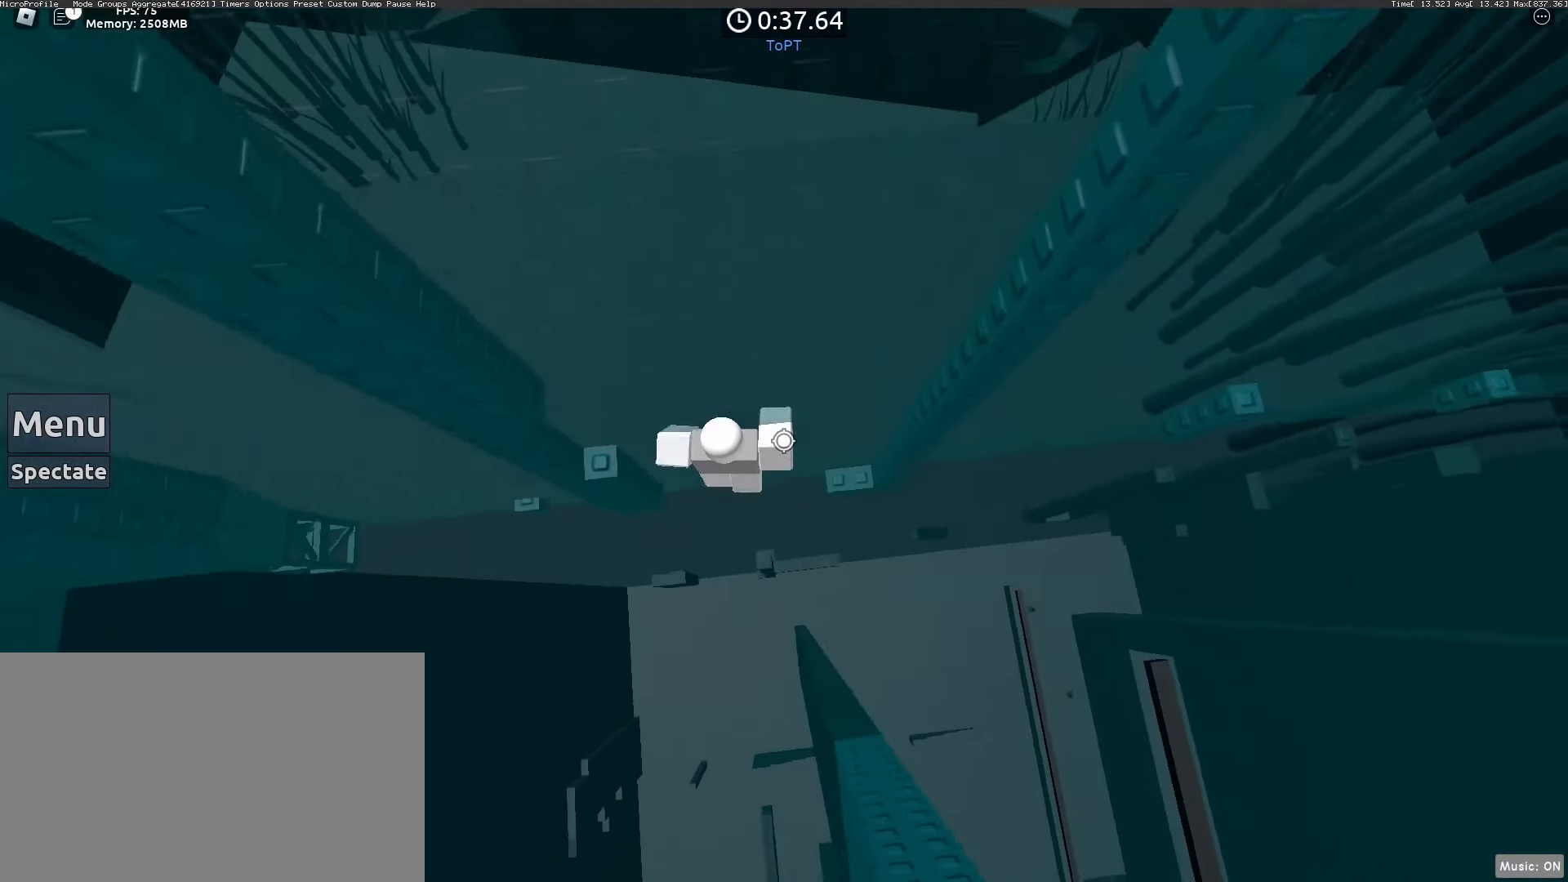
{"keys": ["s", "space"], "mouse": [], "events": [[300, "a", "up"], [350, "s", "down"], [483, "space", "down"]]}